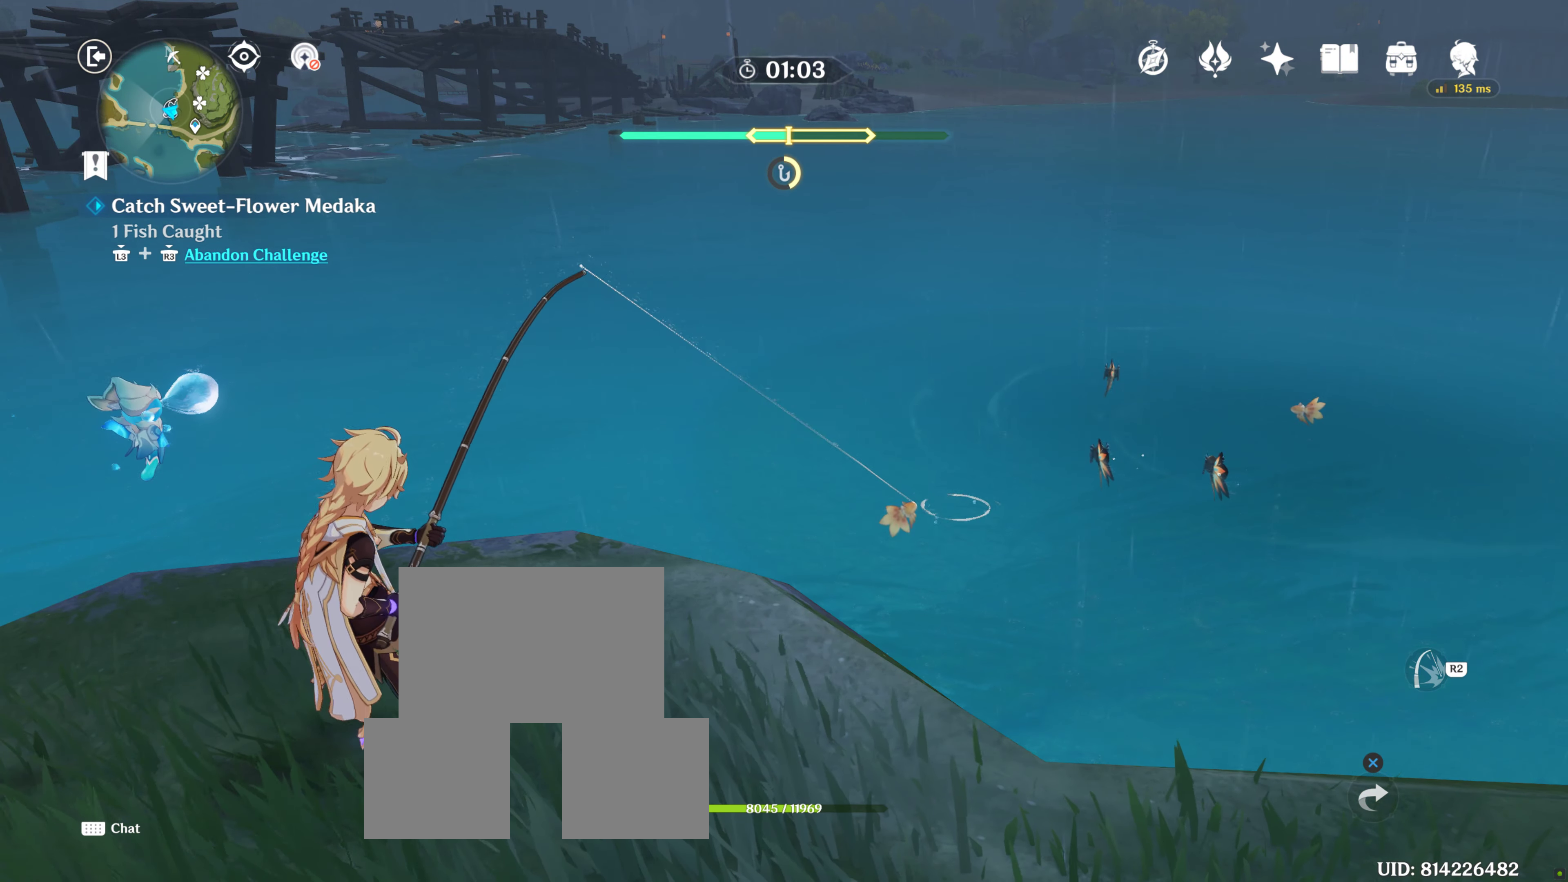
Gameplay with a controller (PlayStation layout); each line is a JSON object with the inputs held at the frame after it. "events" lists button and stick changes between this image and that frame as [ms after this image, input, new state], when the widget could be followed in between. Not read: L3 R3 left_stick.
{"buttons": ["R2"], "right_stick": "center", "events": [[50, "R2", "down"], [250, "R2", "up"], [350, "R2", "down"]]}
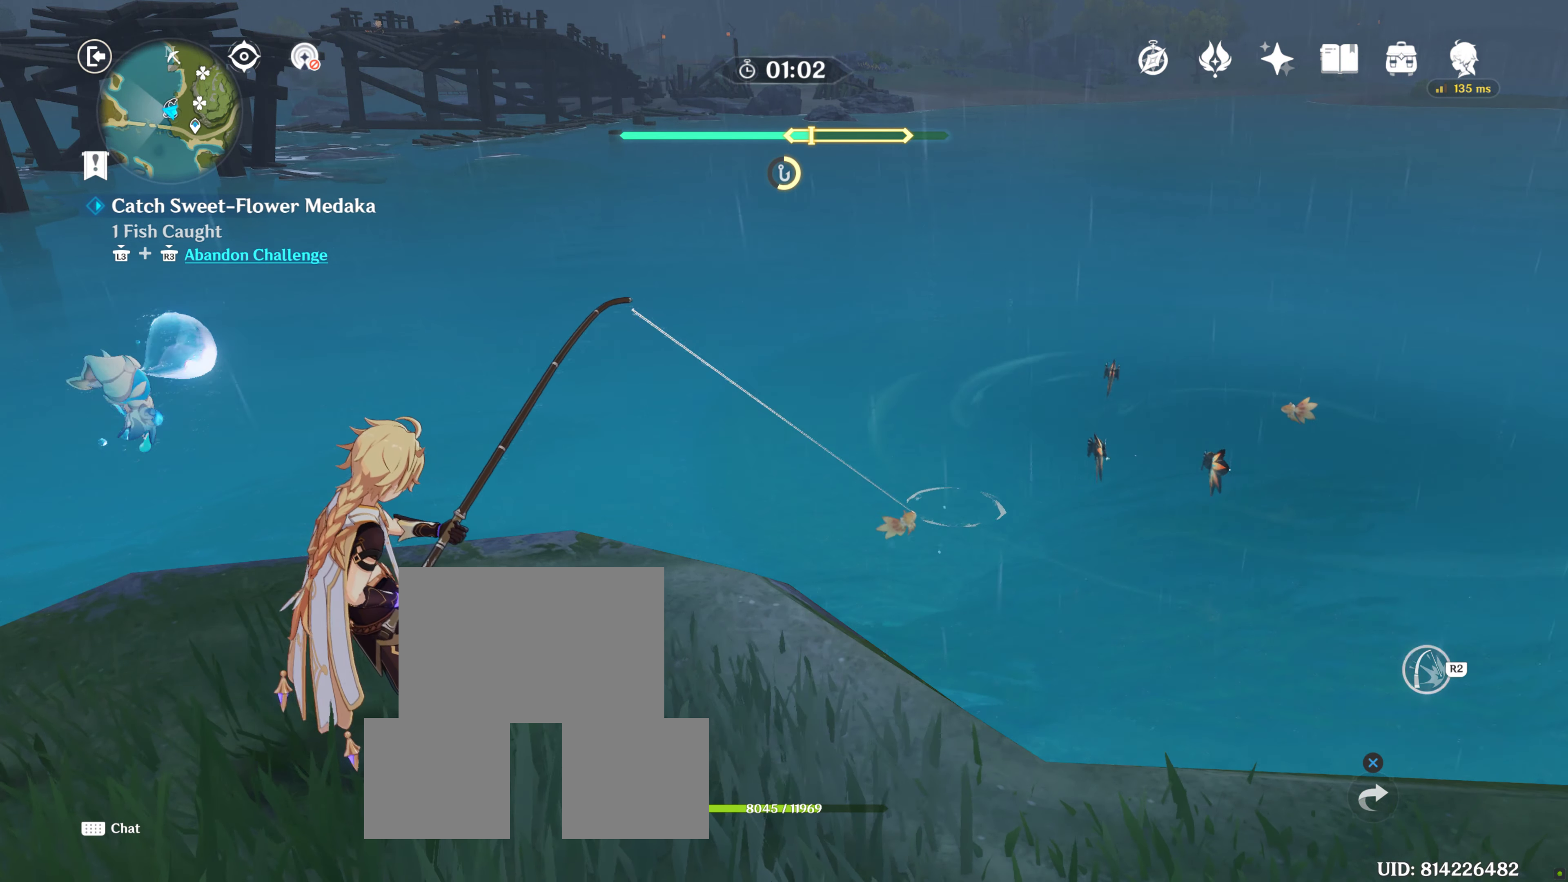
{"buttons": [], "right_stick": "center", "events": [[50, "R2", "up"], [250, "R2", "down"], [384, "R2", "up"]]}
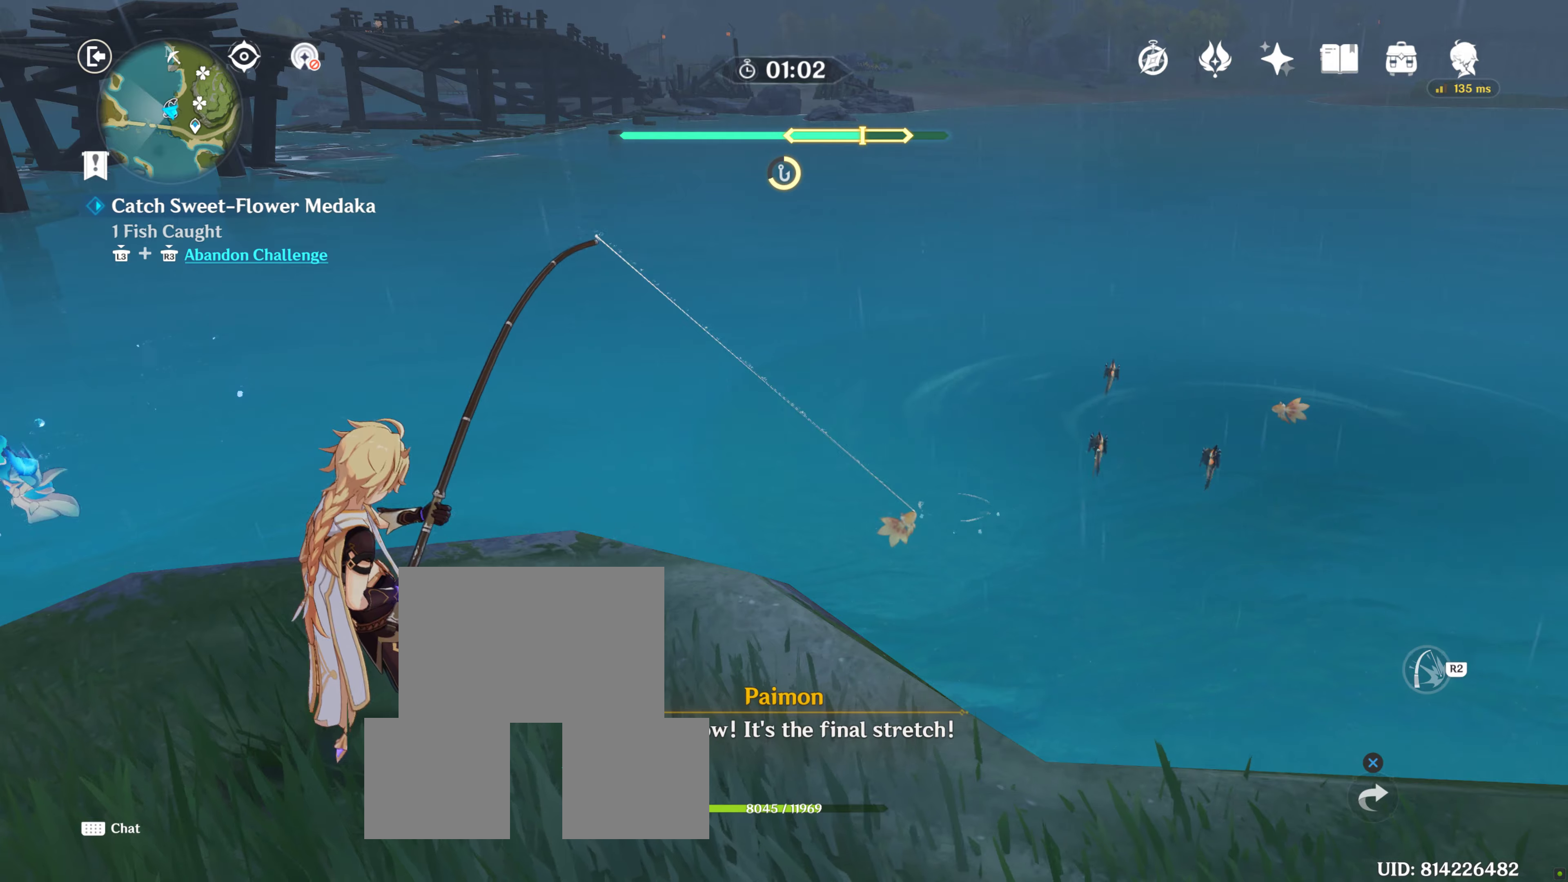
{"buttons": [], "right_stick": "center", "events": [[233, "R2", "down"], [350, "R2", "up"]]}
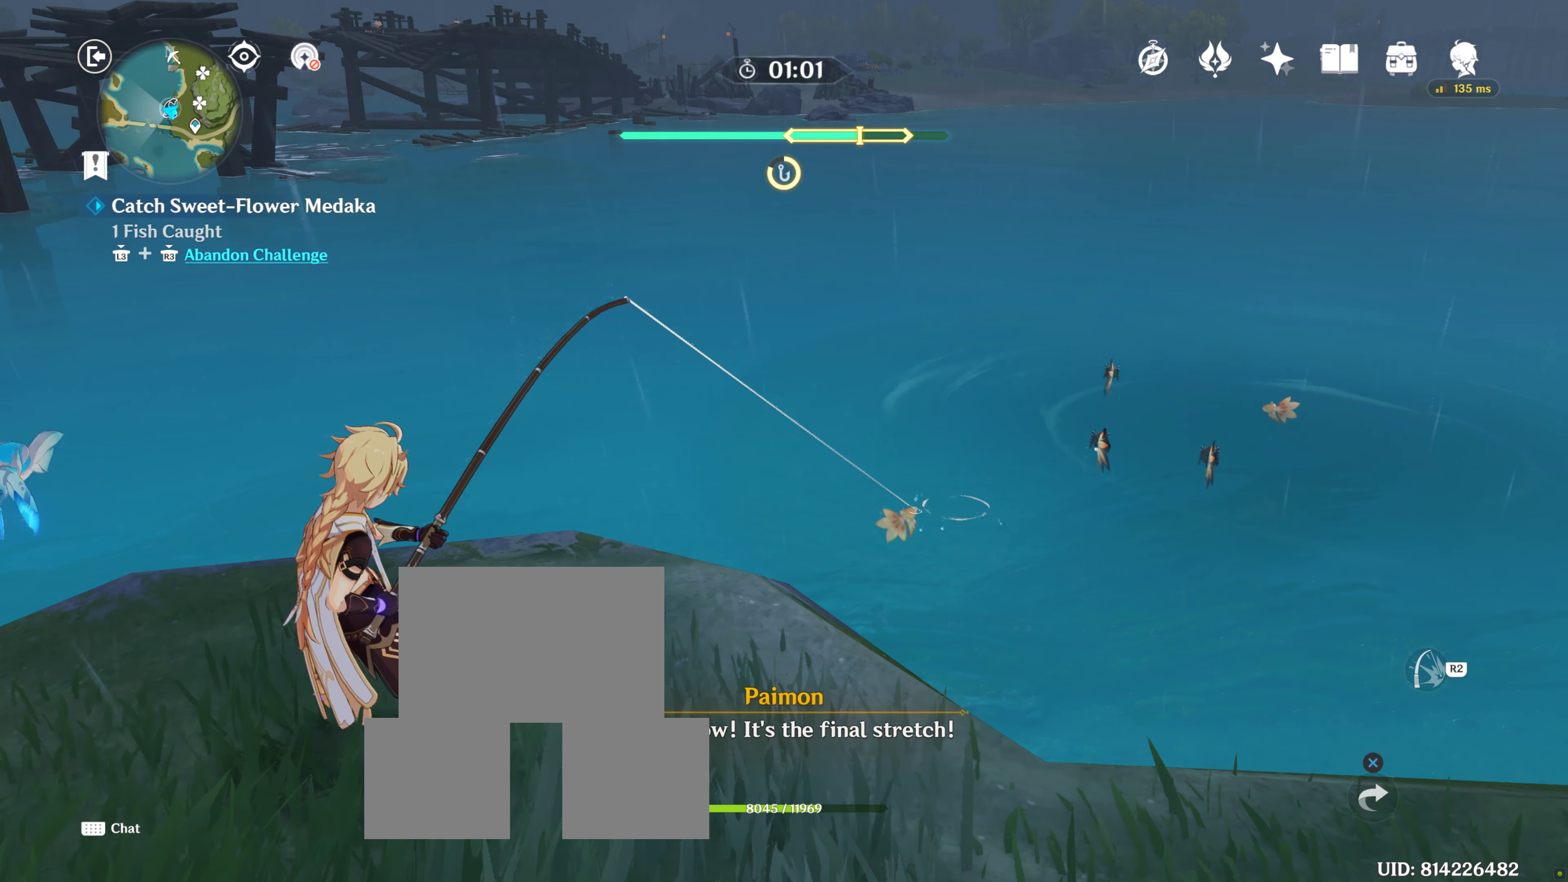
{"buttons": ["R2"], "right_stick": "center", "events": [[33, "R2", "down"], [150, "R2", "up"], [483, "R2", "down"]]}
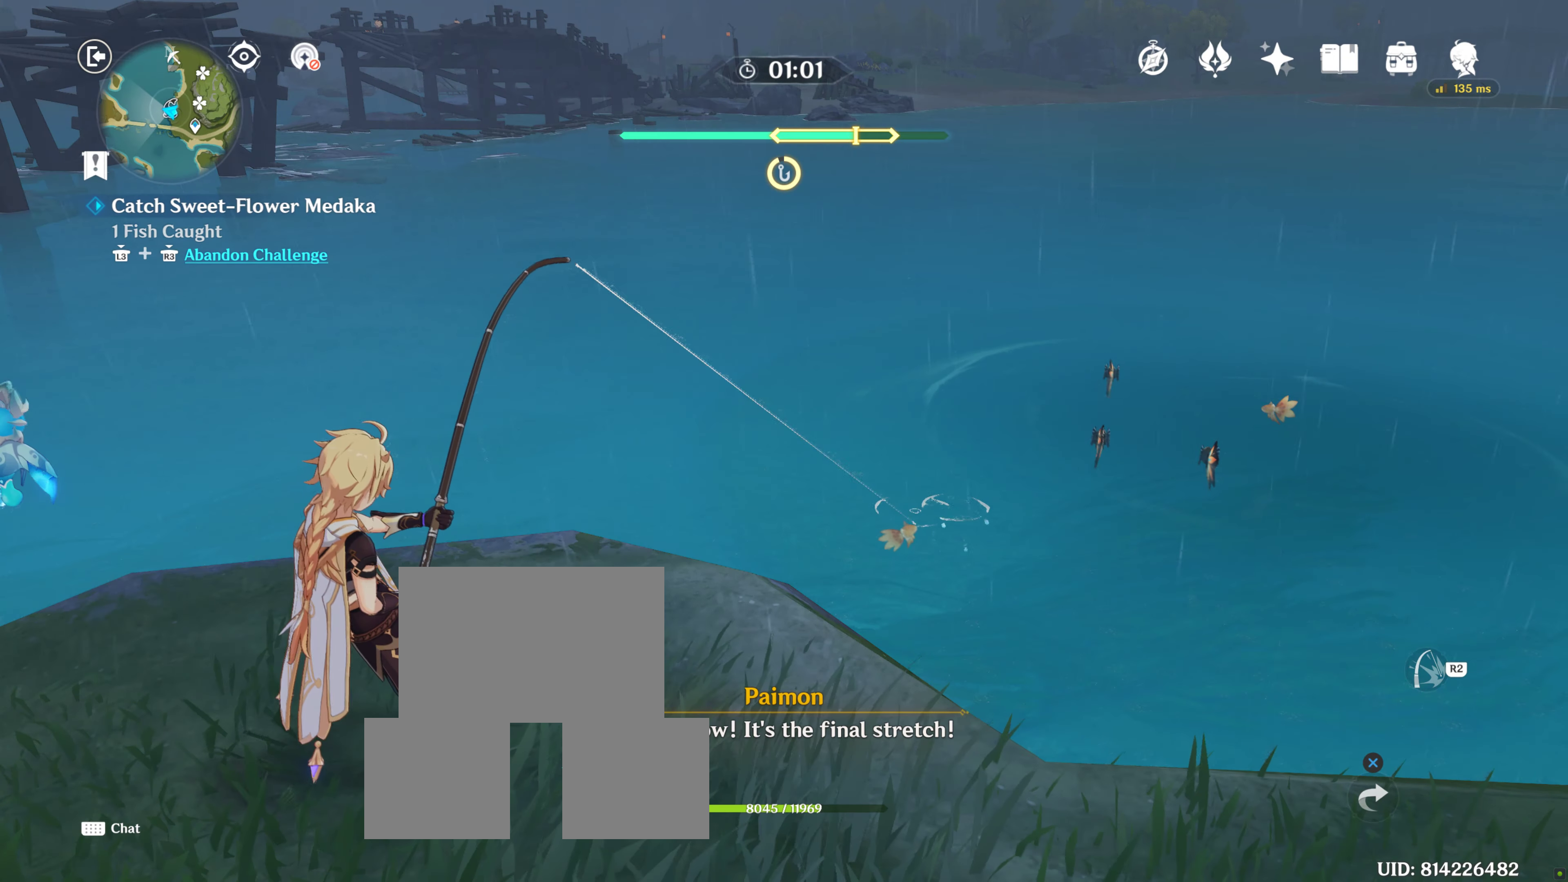
{"buttons": [], "right_stick": "center", "events": [[50, "R2", "up"]]}
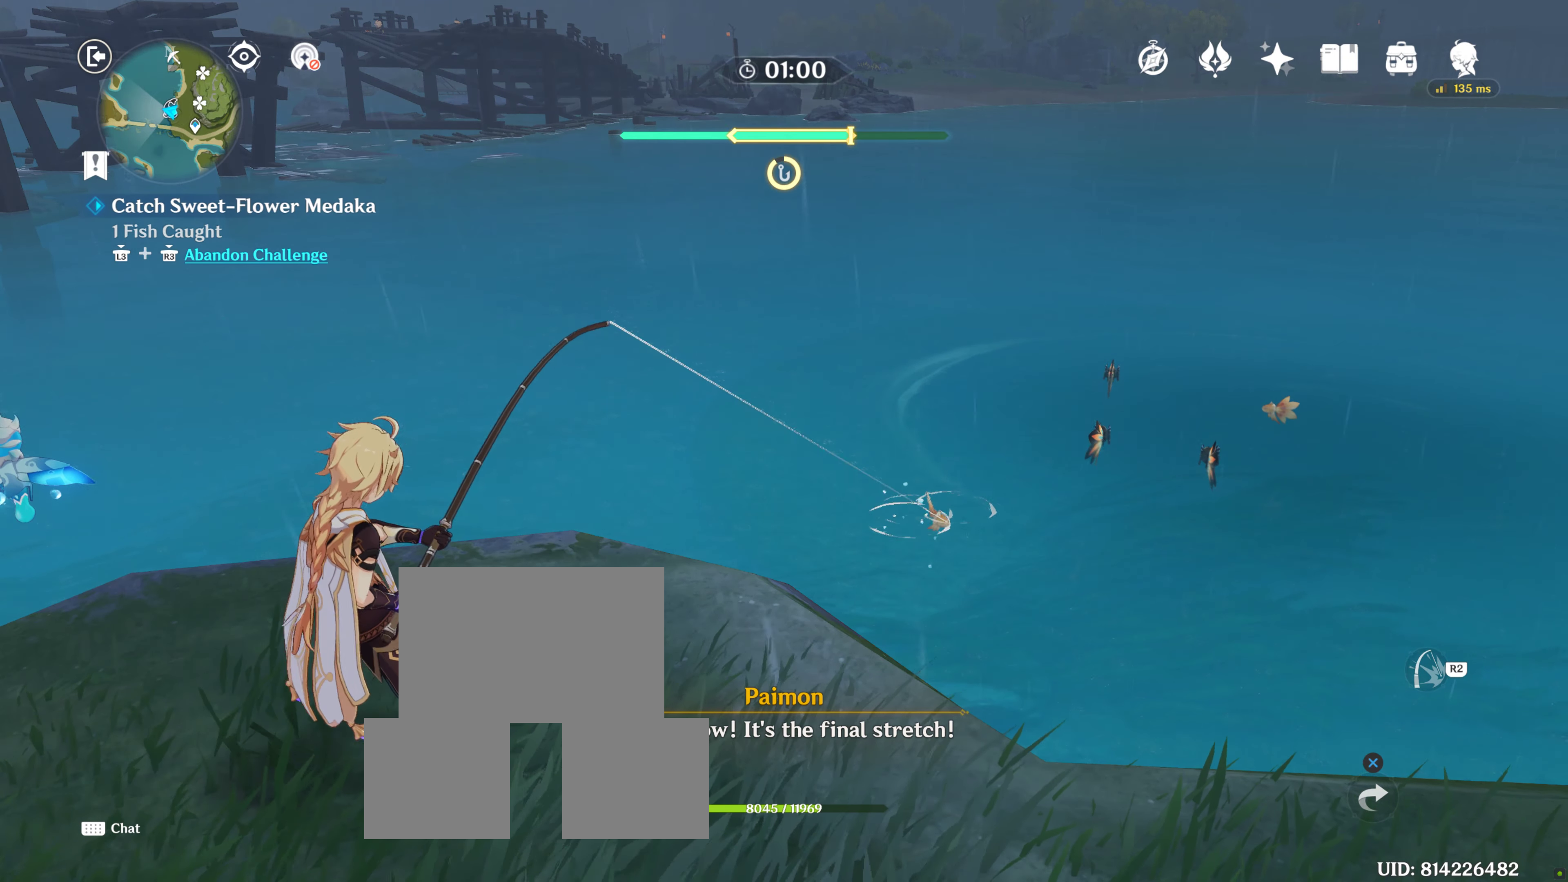
{"buttons": [], "right_stick": "center", "events": []}
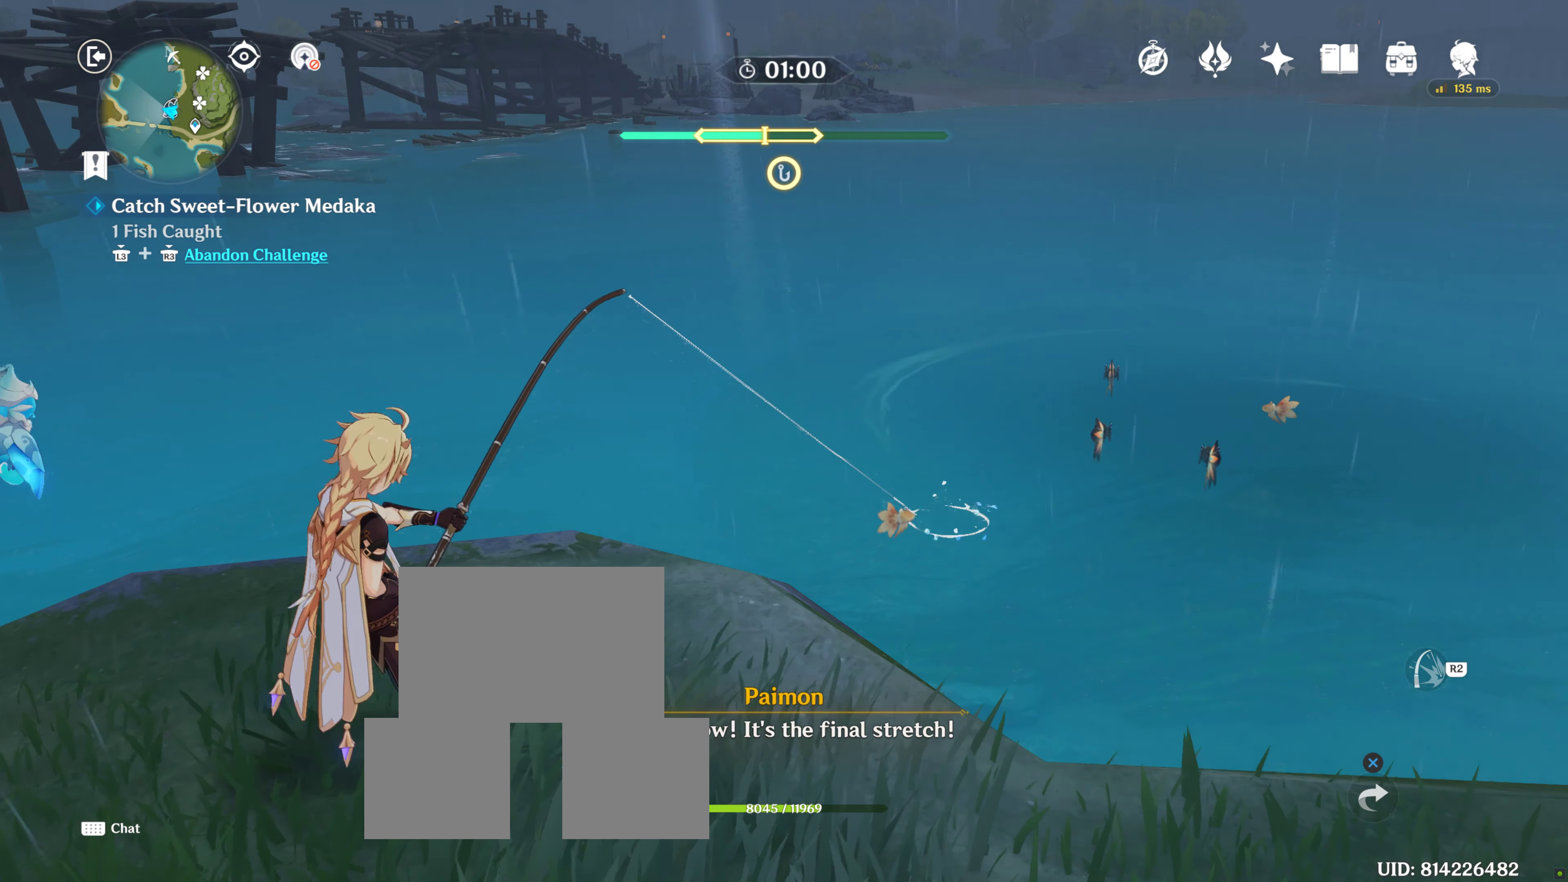
{"buttons": [], "right_stick": "center", "events": [[100, "R2", "down"], [216, "R2", "up"]]}
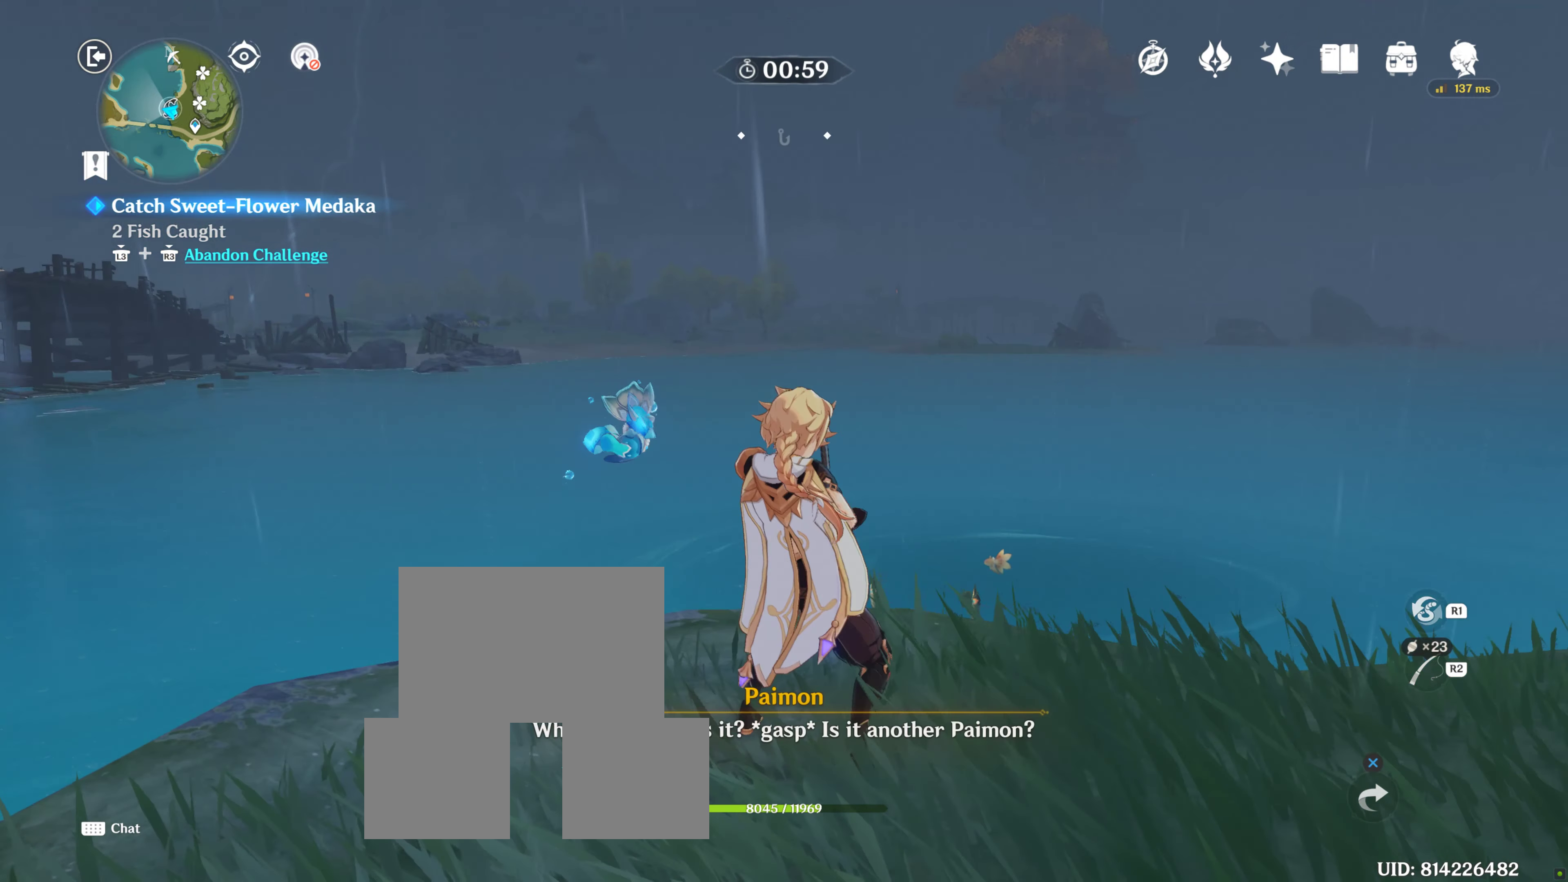
{"buttons": [], "right_stick": "down", "events": [[466, "right_stick", "down"]]}
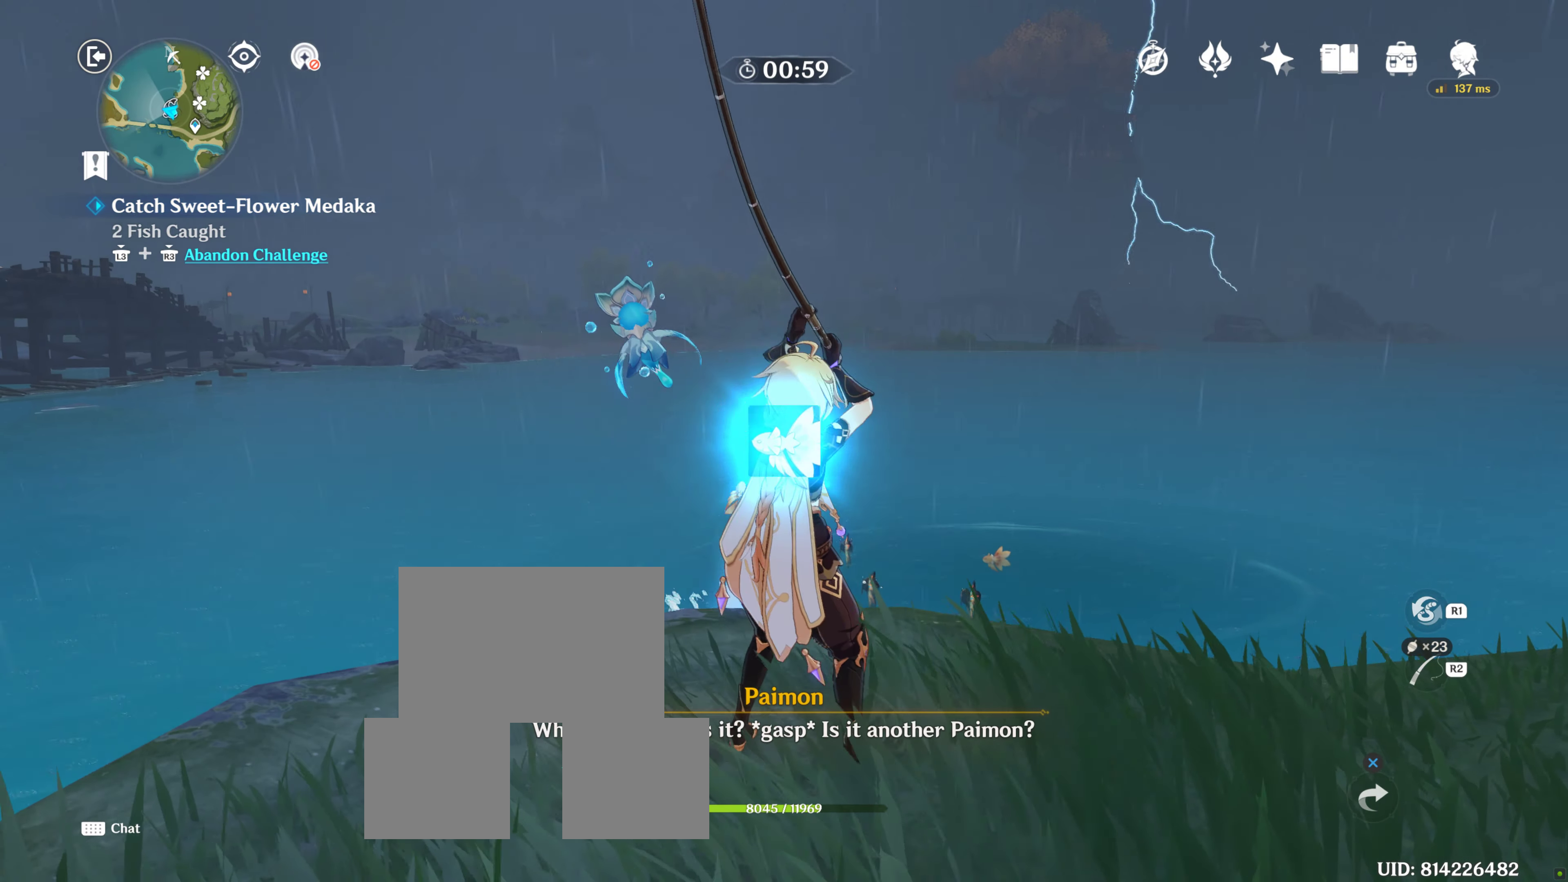
{"buttons": [], "right_stick": "center", "events": [[333, "right_stick", "center"]]}
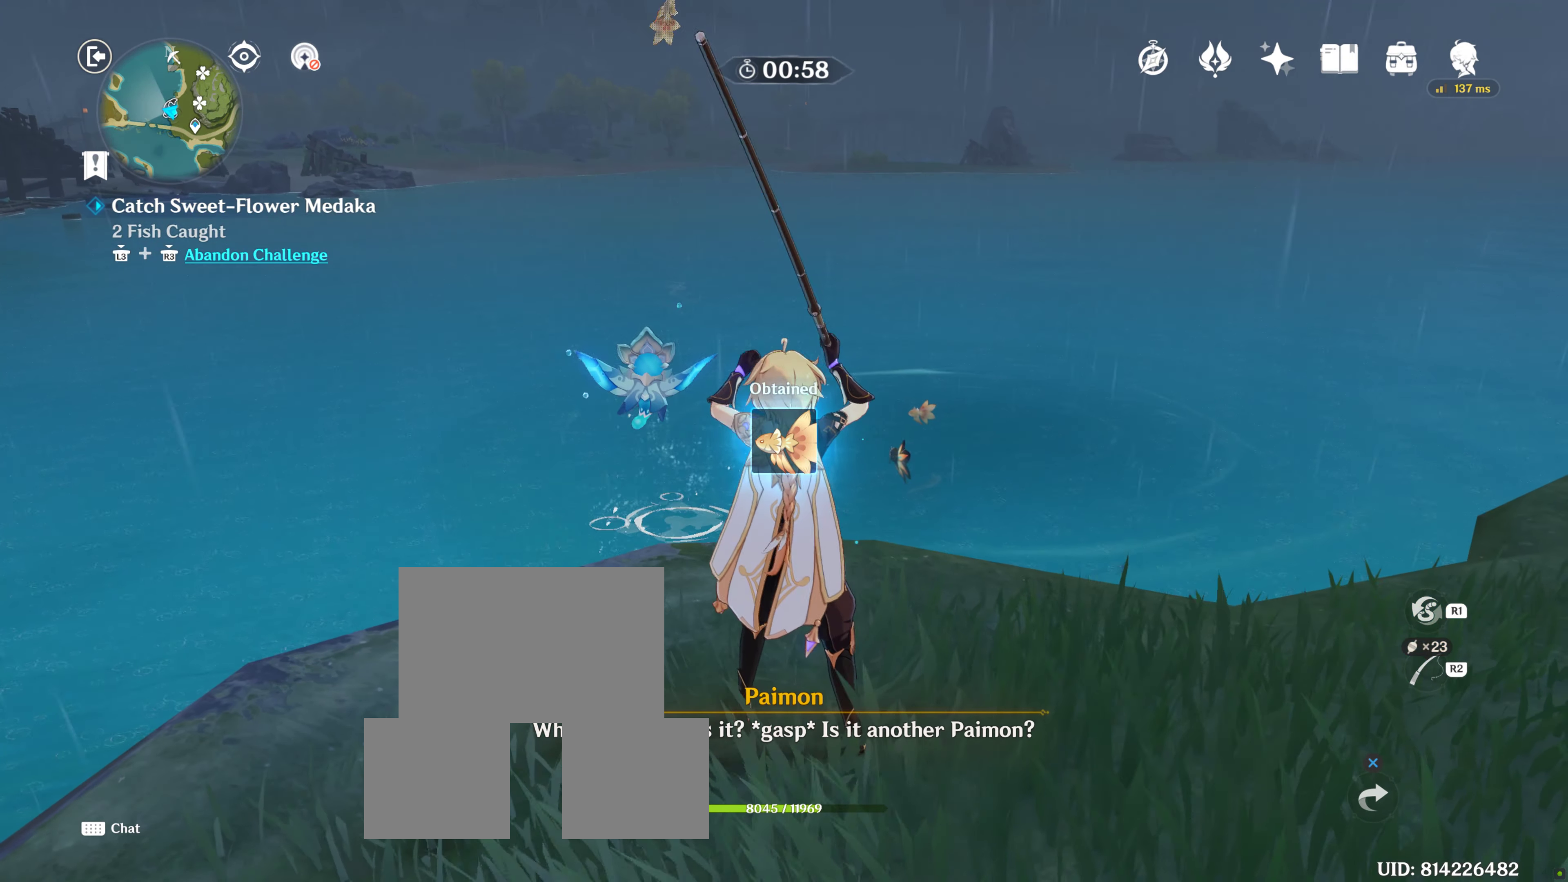
{"buttons": [], "right_stick": "center", "events": [[183, "right_stick", "down"], [366, "right_stick", "center"]]}
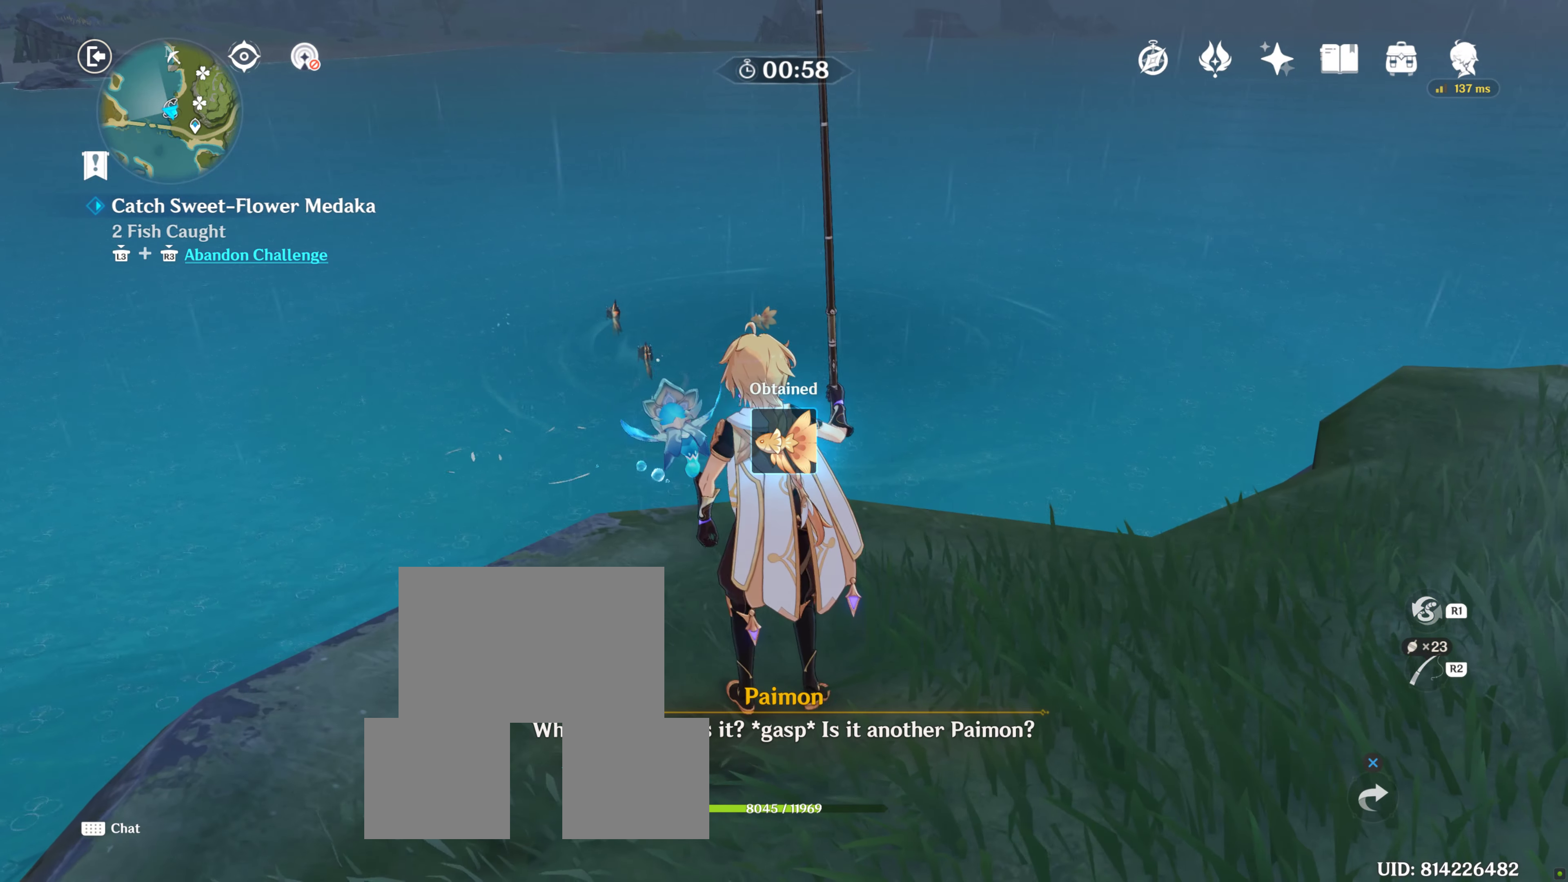
{"buttons": [], "right_stick": "center", "events": []}
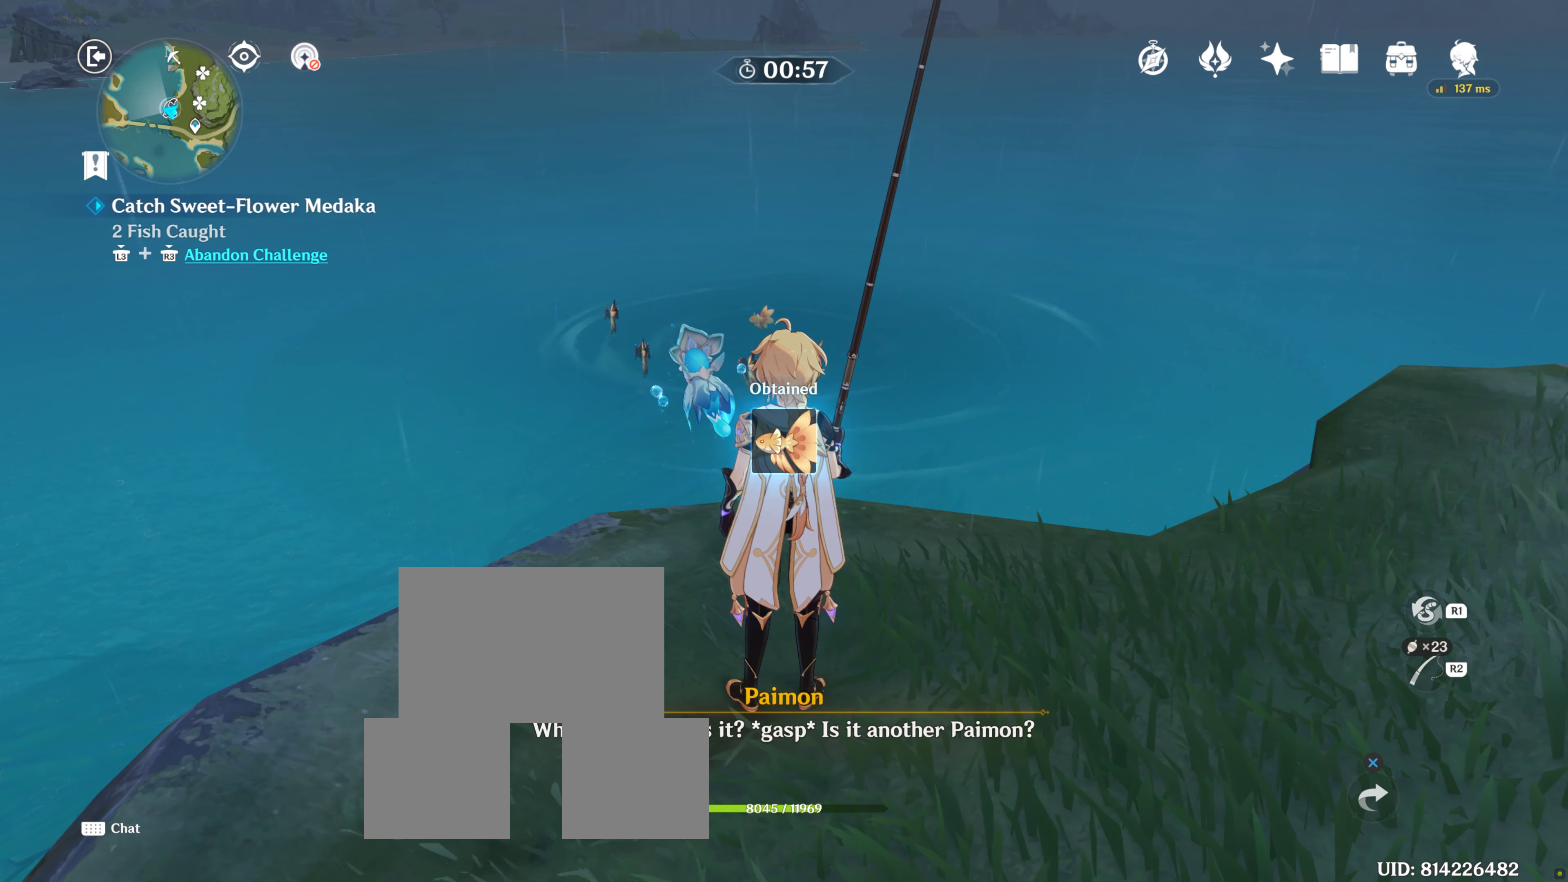
{"buttons": [], "right_stick": "center", "events": []}
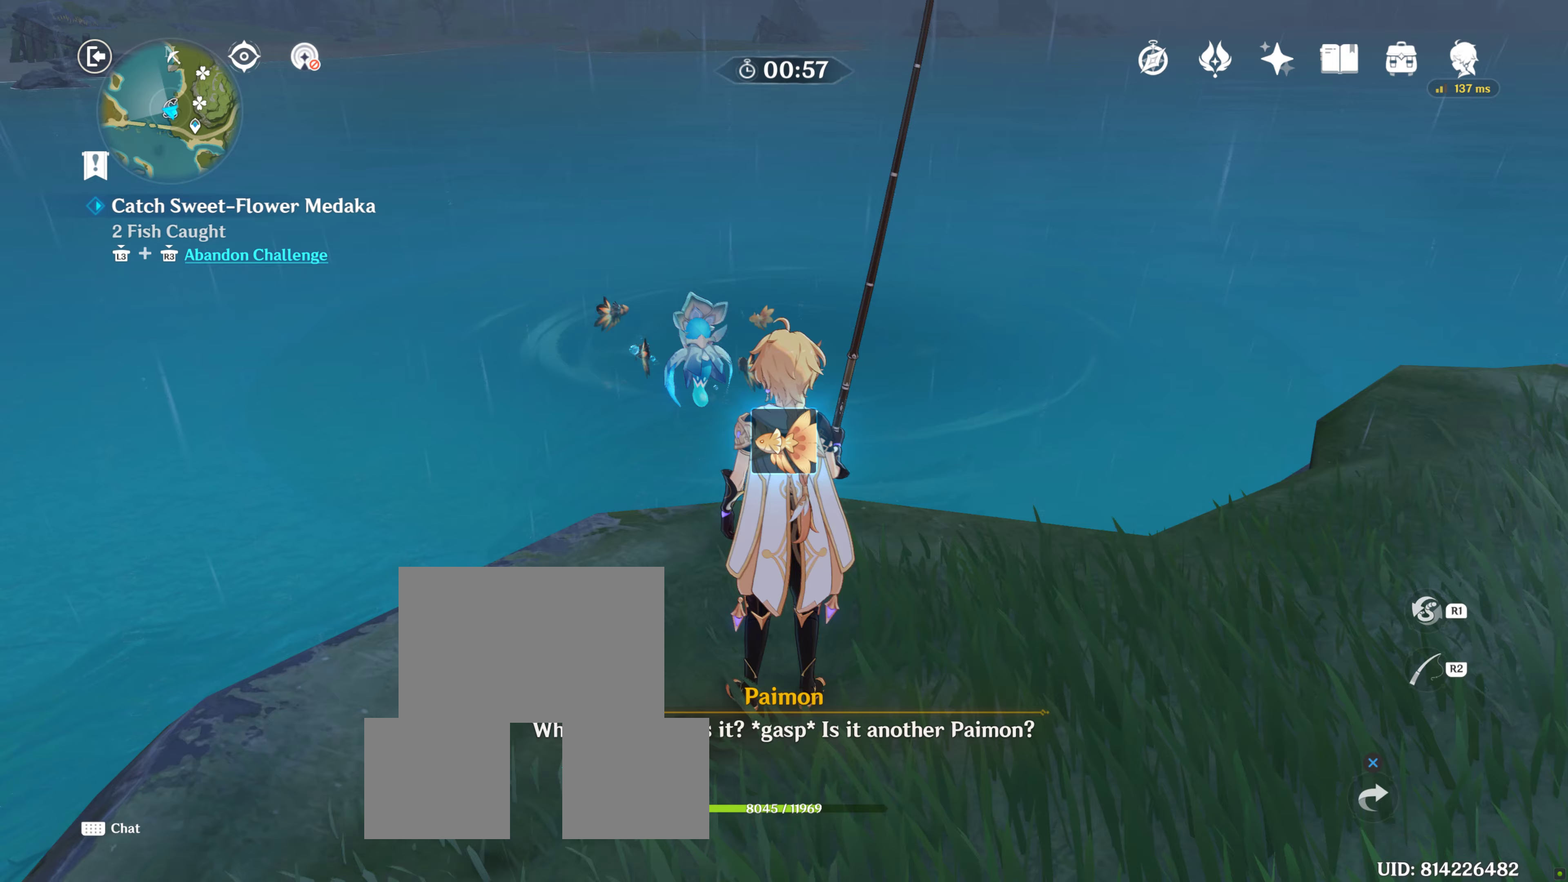
{"buttons": [], "right_stick": "center", "events": []}
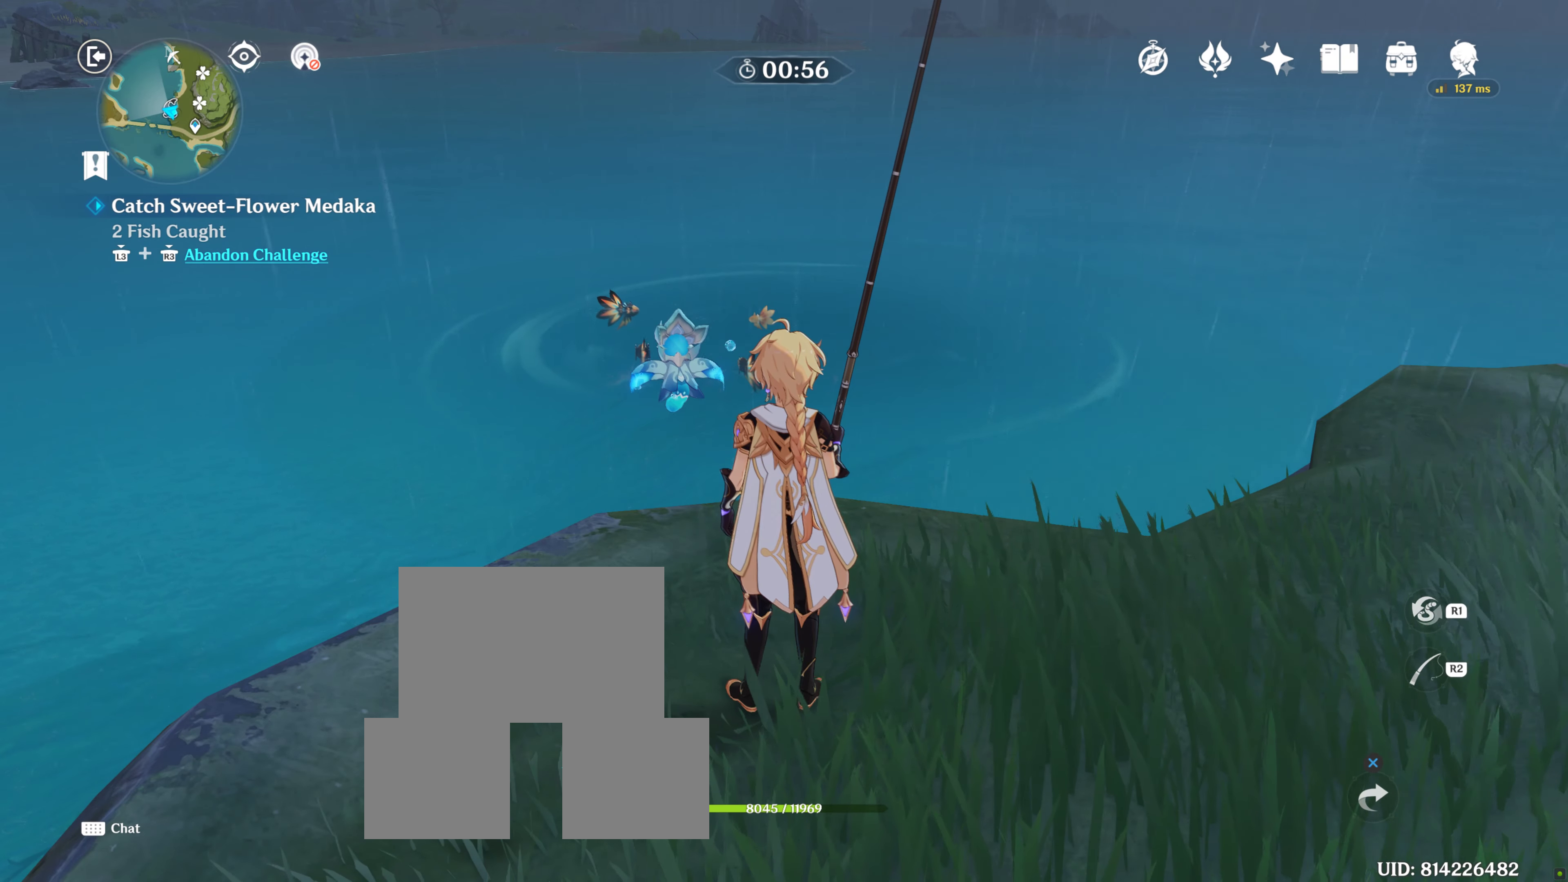
{"buttons": [], "right_stick": "center", "events": []}
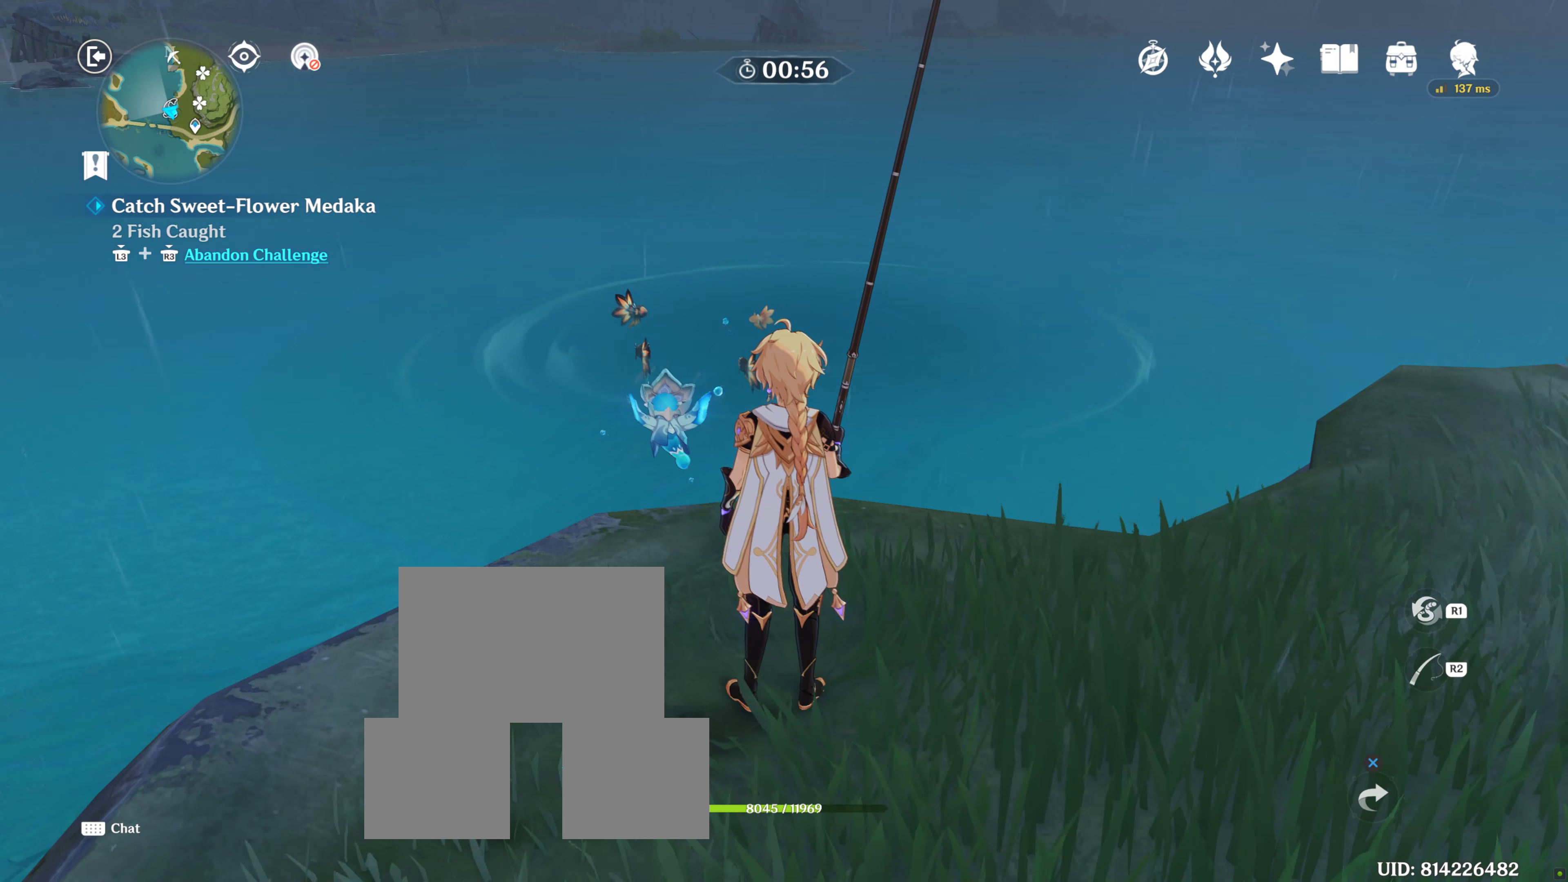
{"buttons": [], "right_stick": "center", "events": [[250, "right_stick", "down-right"], [400, "right_stick", "center"]]}
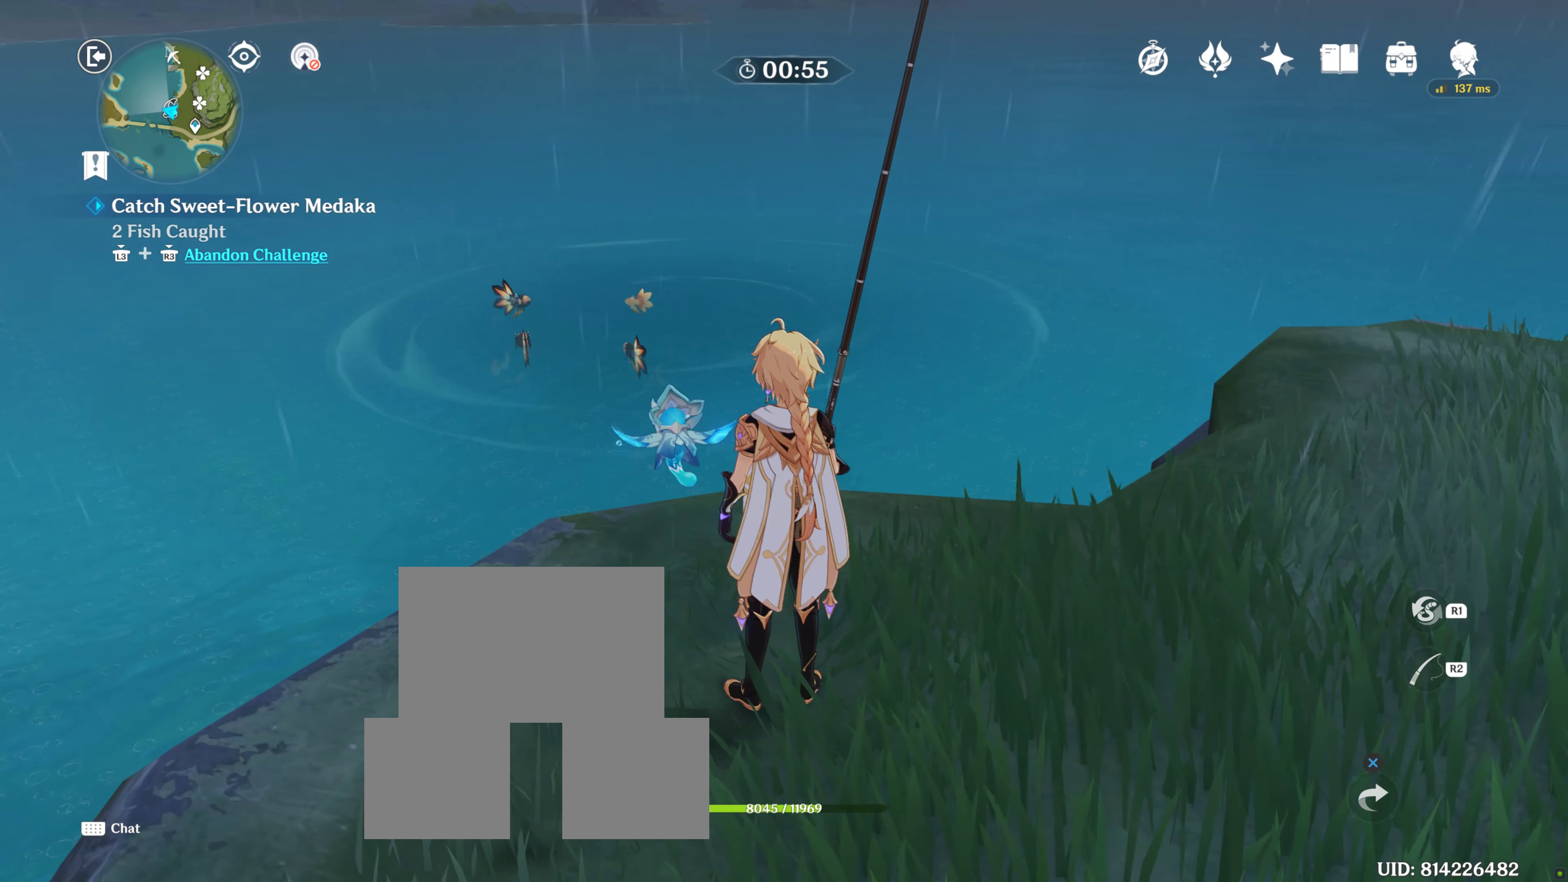
{"buttons": ["R2"], "right_stick": "center", "events": [[67, "R2", "down"]]}
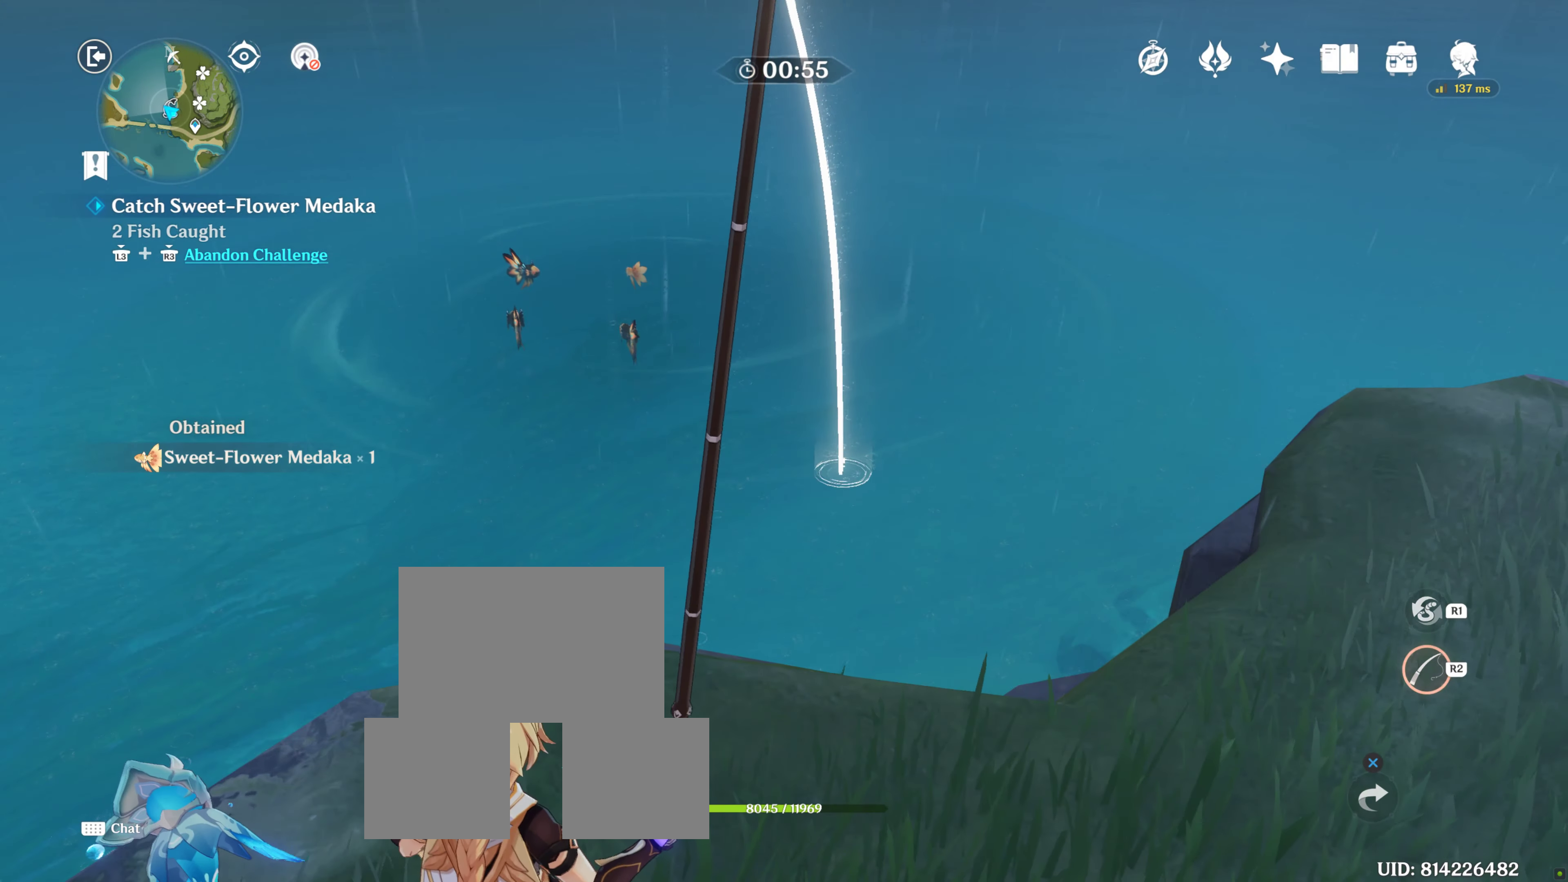
{"buttons": ["R2"], "right_stick": "up", "events": [[17, "right_stick", "up"]]}
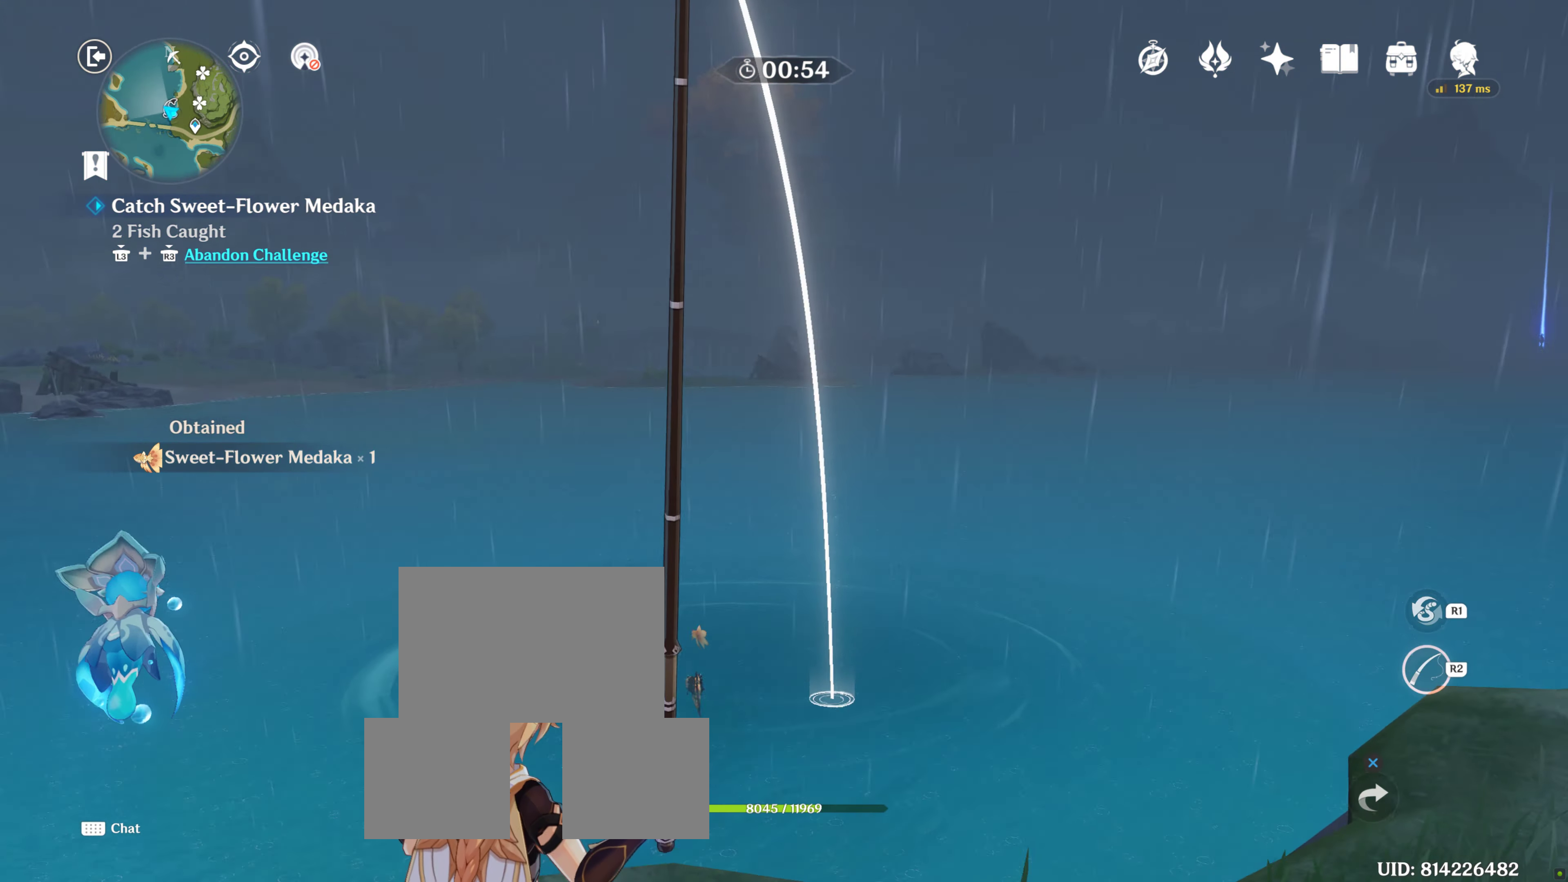
{"buttons": ["R2"], "right_stick": "up-right", "events": [[383, "right_stick", "up-right"]]}
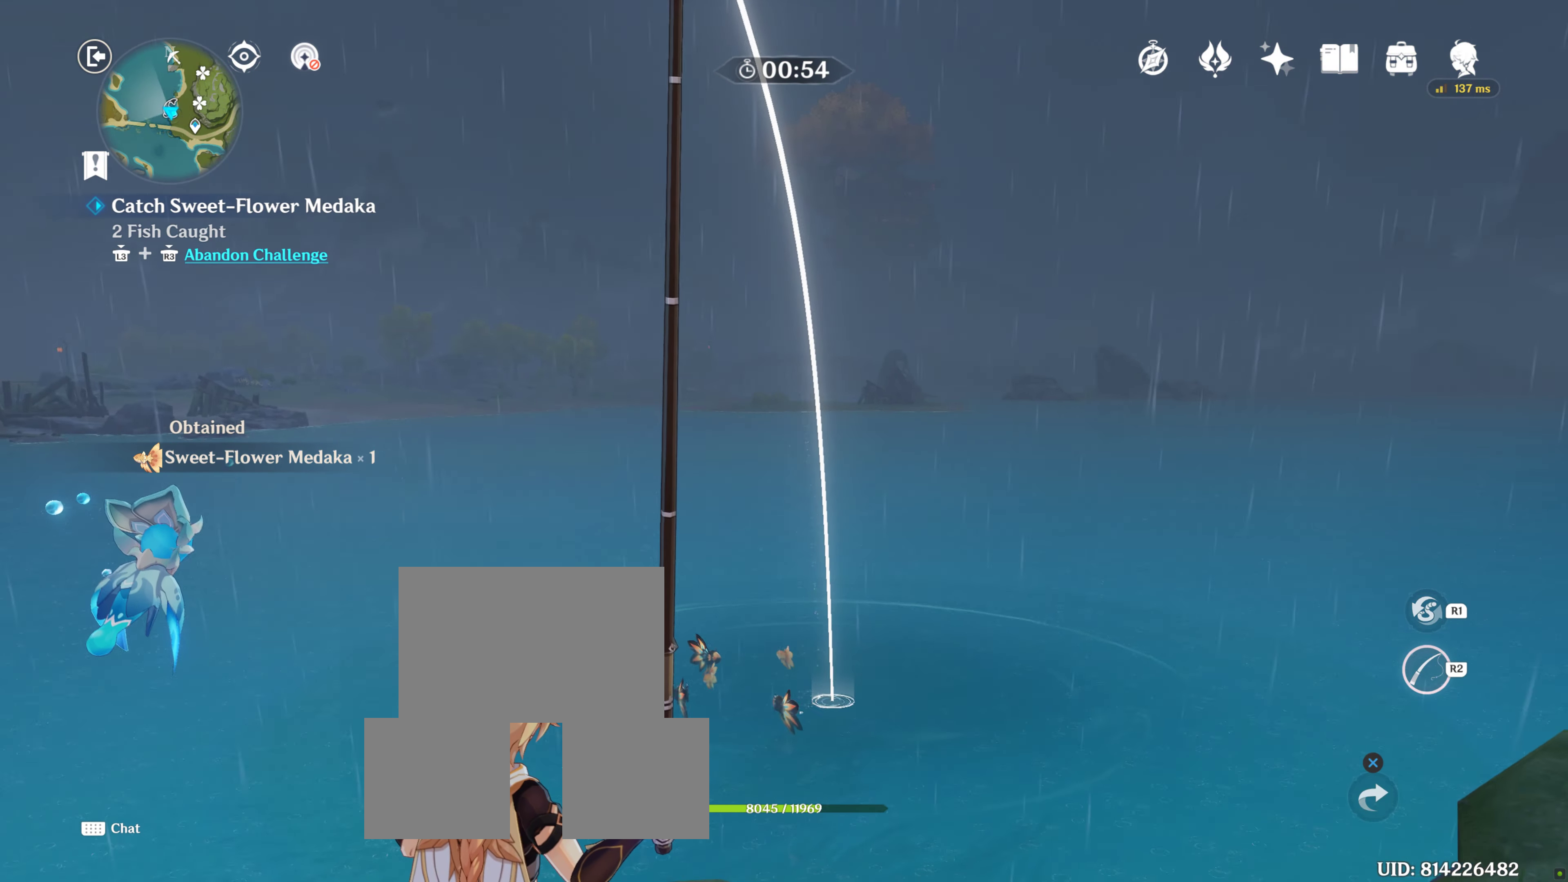
{"buttons": ["R2"], "right_stick": "up-left", "events": [[150, "right_stick", "up-left"]]}
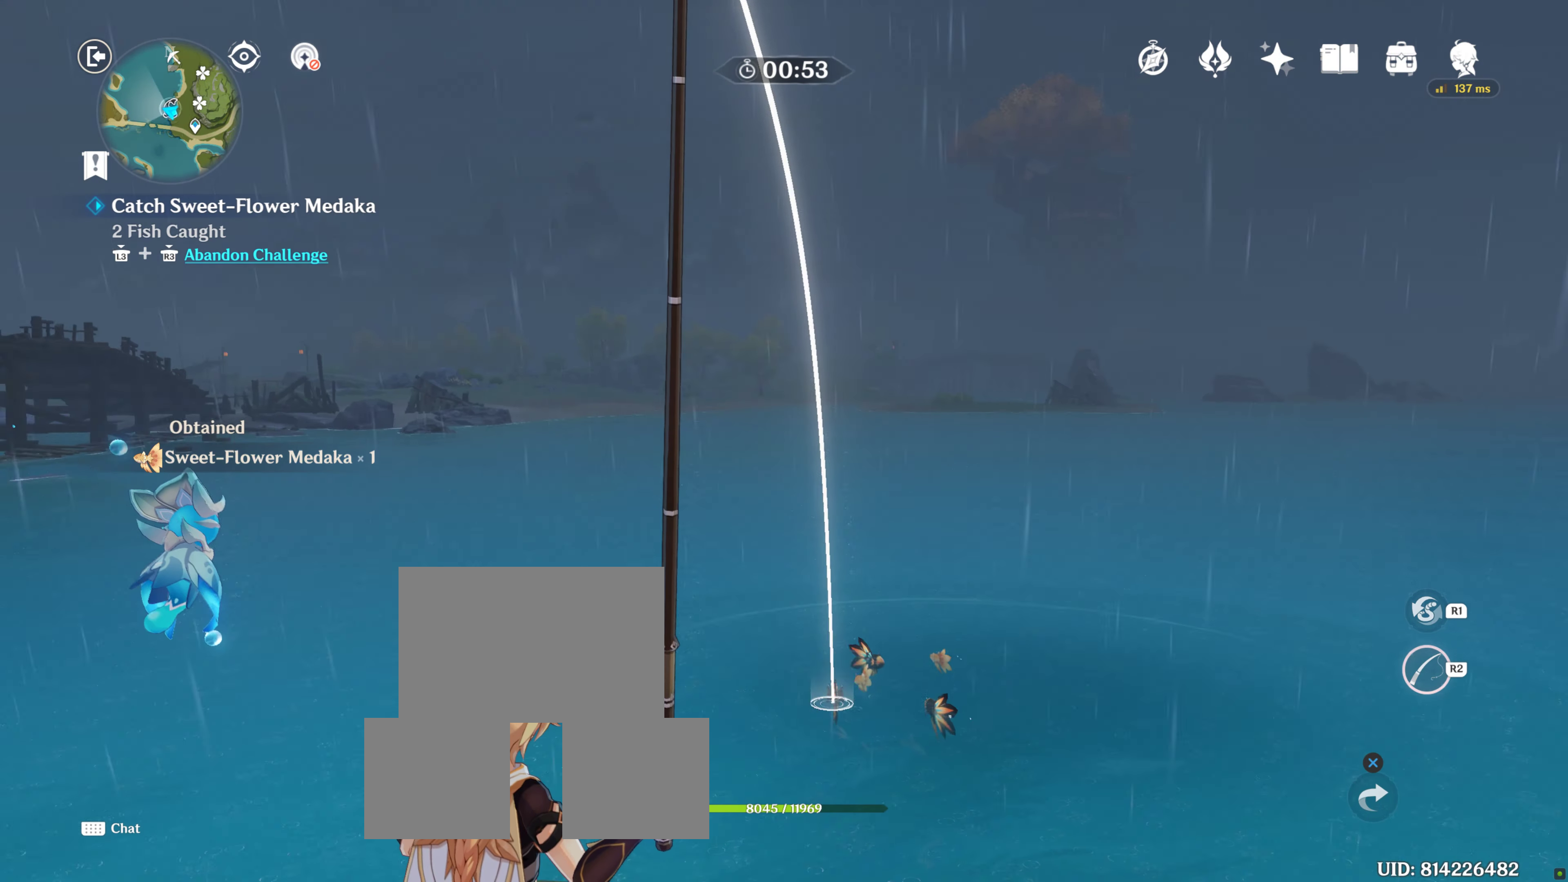
{"buttons": ["R2"], "right_stick": "up", "events": [[83, "right_stick", "up"], [300, "right_stick", "up-right"], [400, "right_stick", "up"]]}
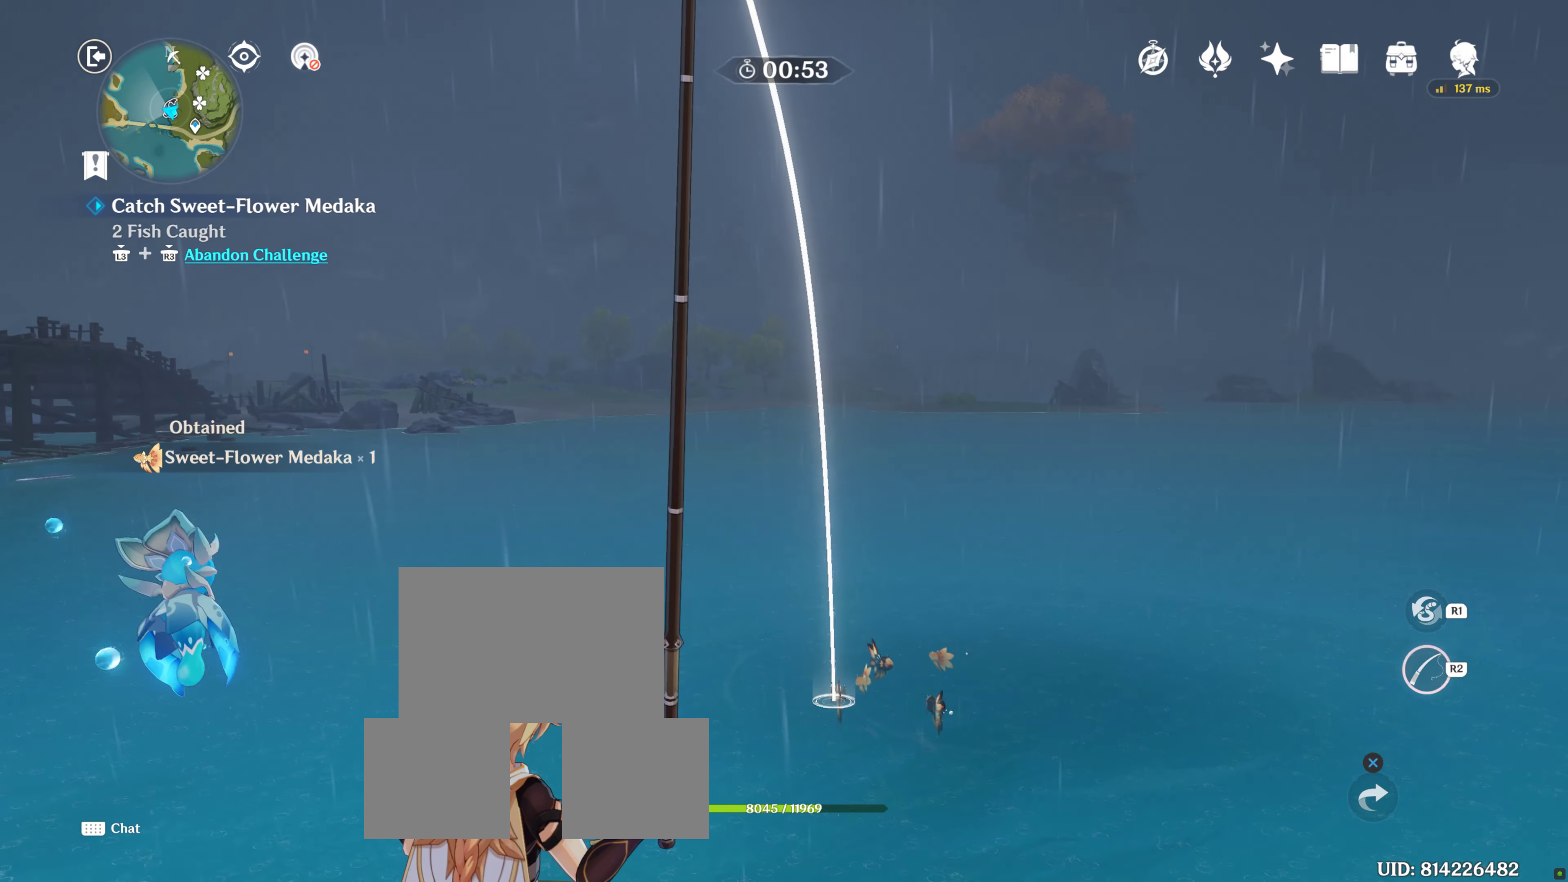
{"buttons": ["R2"], "right_stick": "up", "events": []}
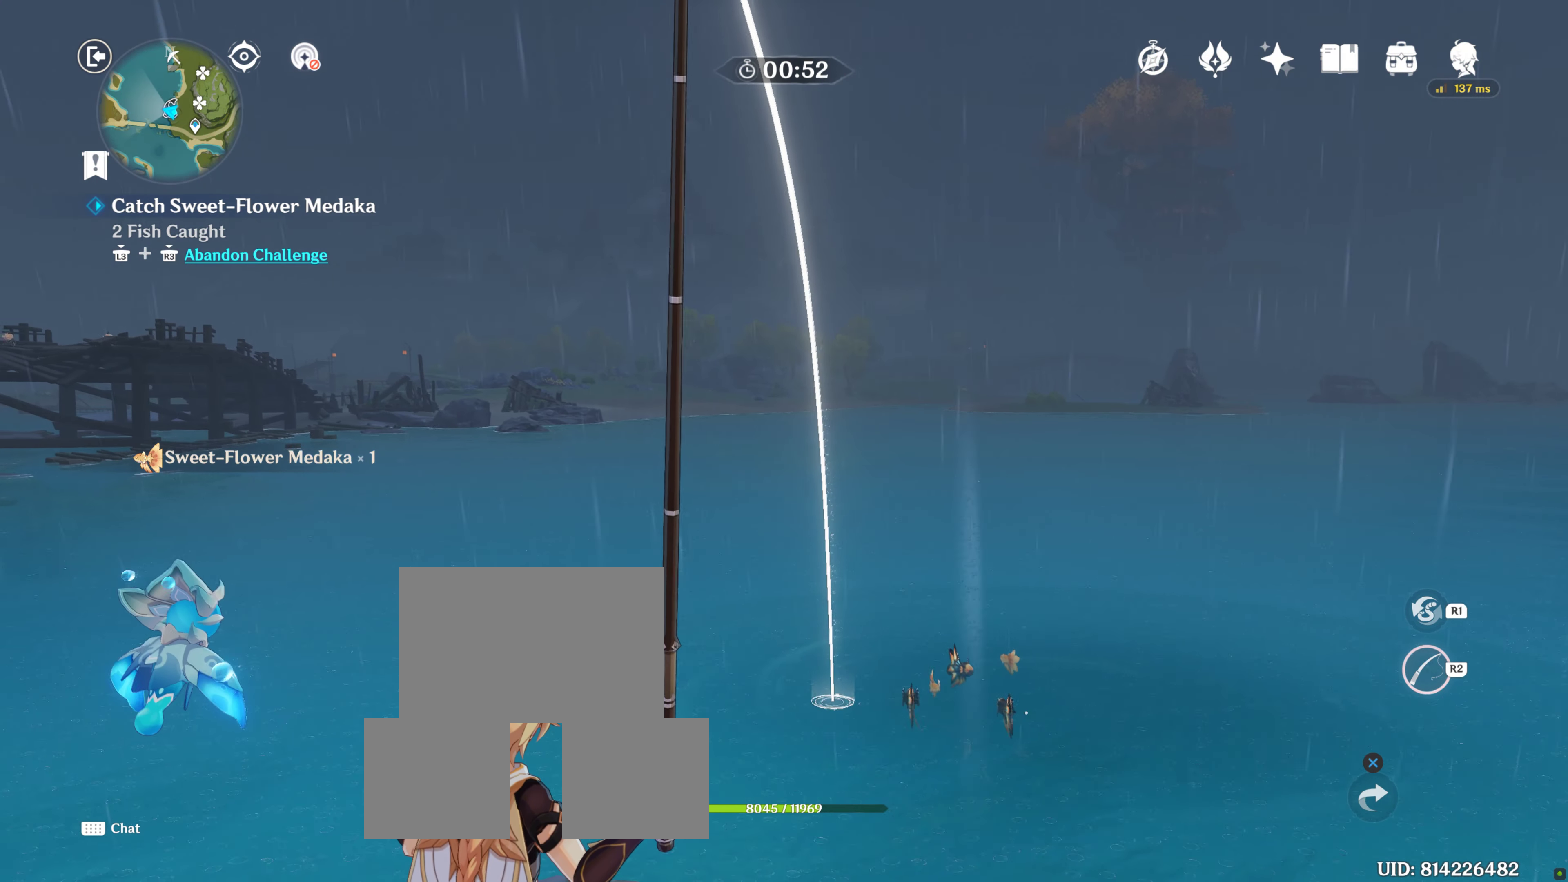
{"buttons": ["R2"], "right_stick": "up-right", "events": [[300, "right_stick", "center"], [467, "right_stick", "up-right"]]}
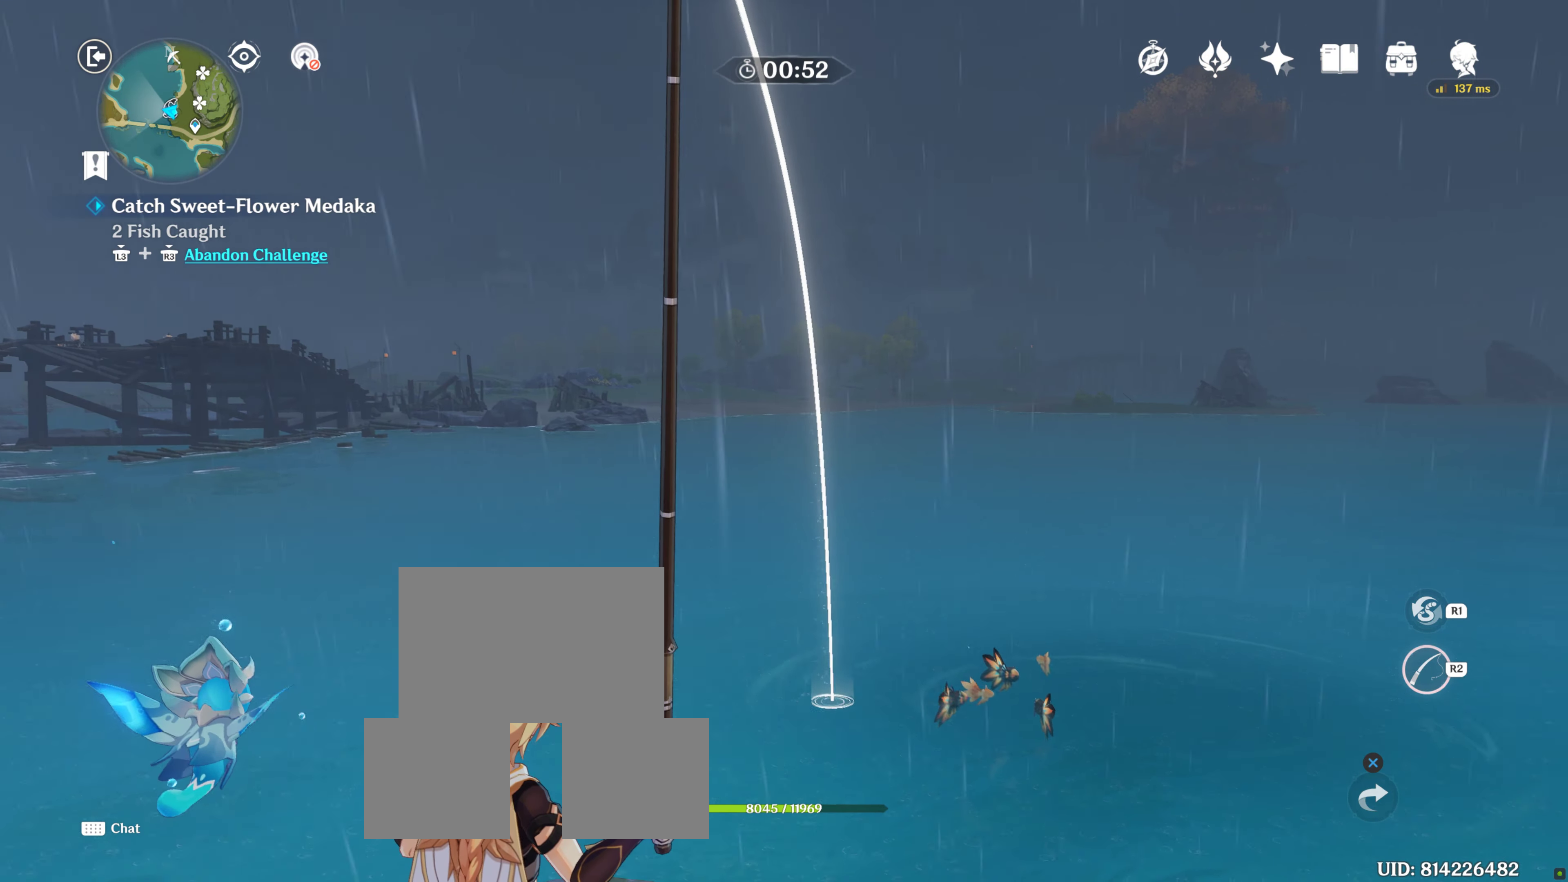
{"buttons": ["R2"], "right_stick": "right", "events": [[167, "right_stick", "center"], [484, "right_stick", "right"]]}
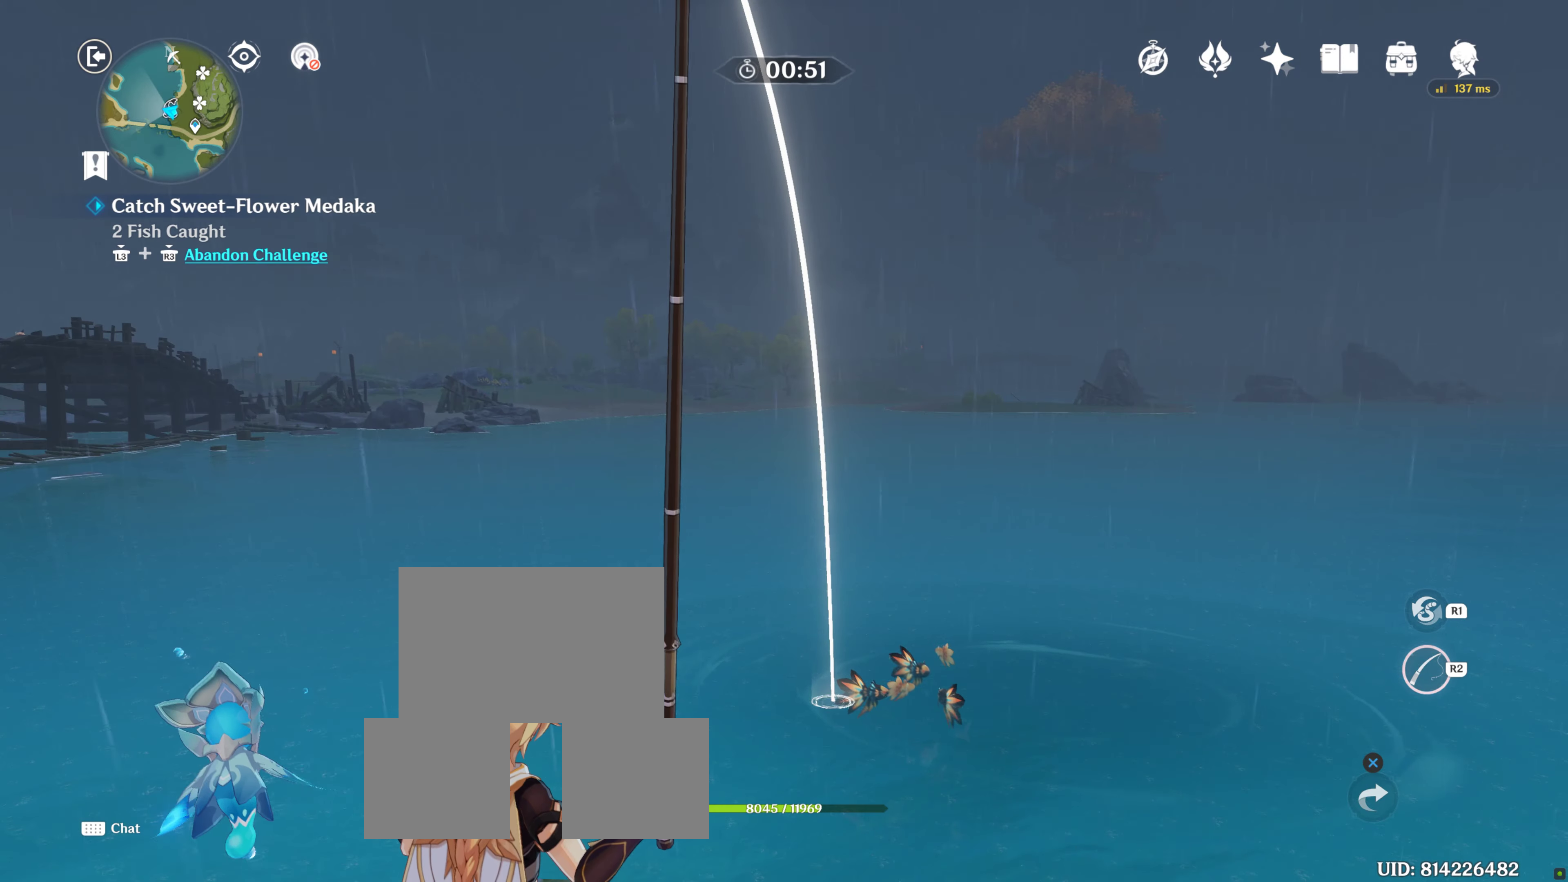
{"buttons": ["R2"], "right_stick": "center", "events": [[117, "right_stick", "center"]]}
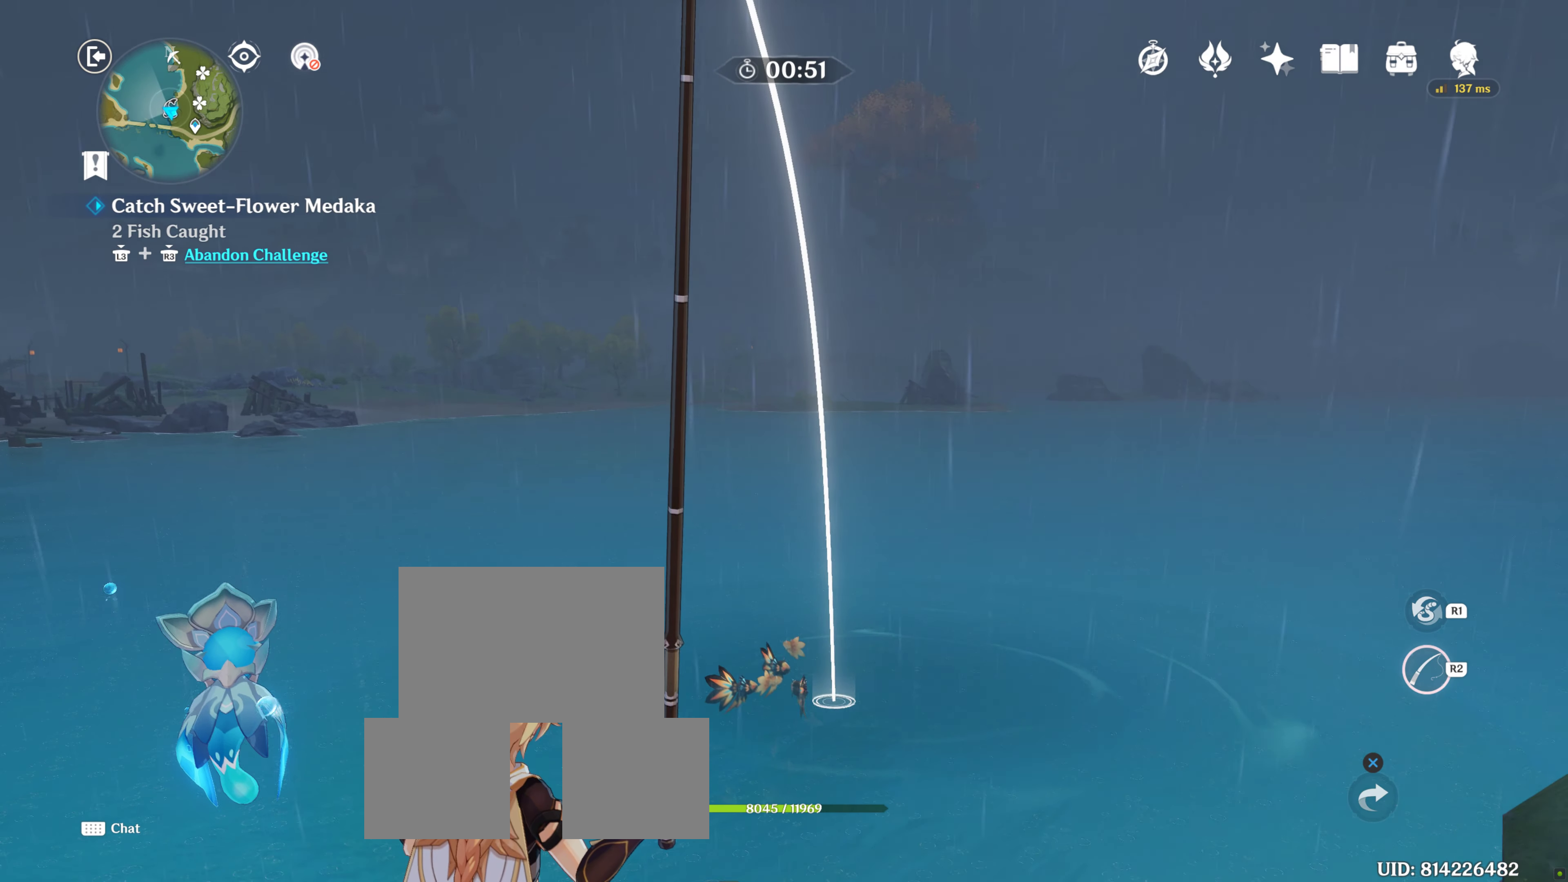
{"buttons": ["R2"], "right_stick": "right", "events": [[417, "right_stick", "right"]]}
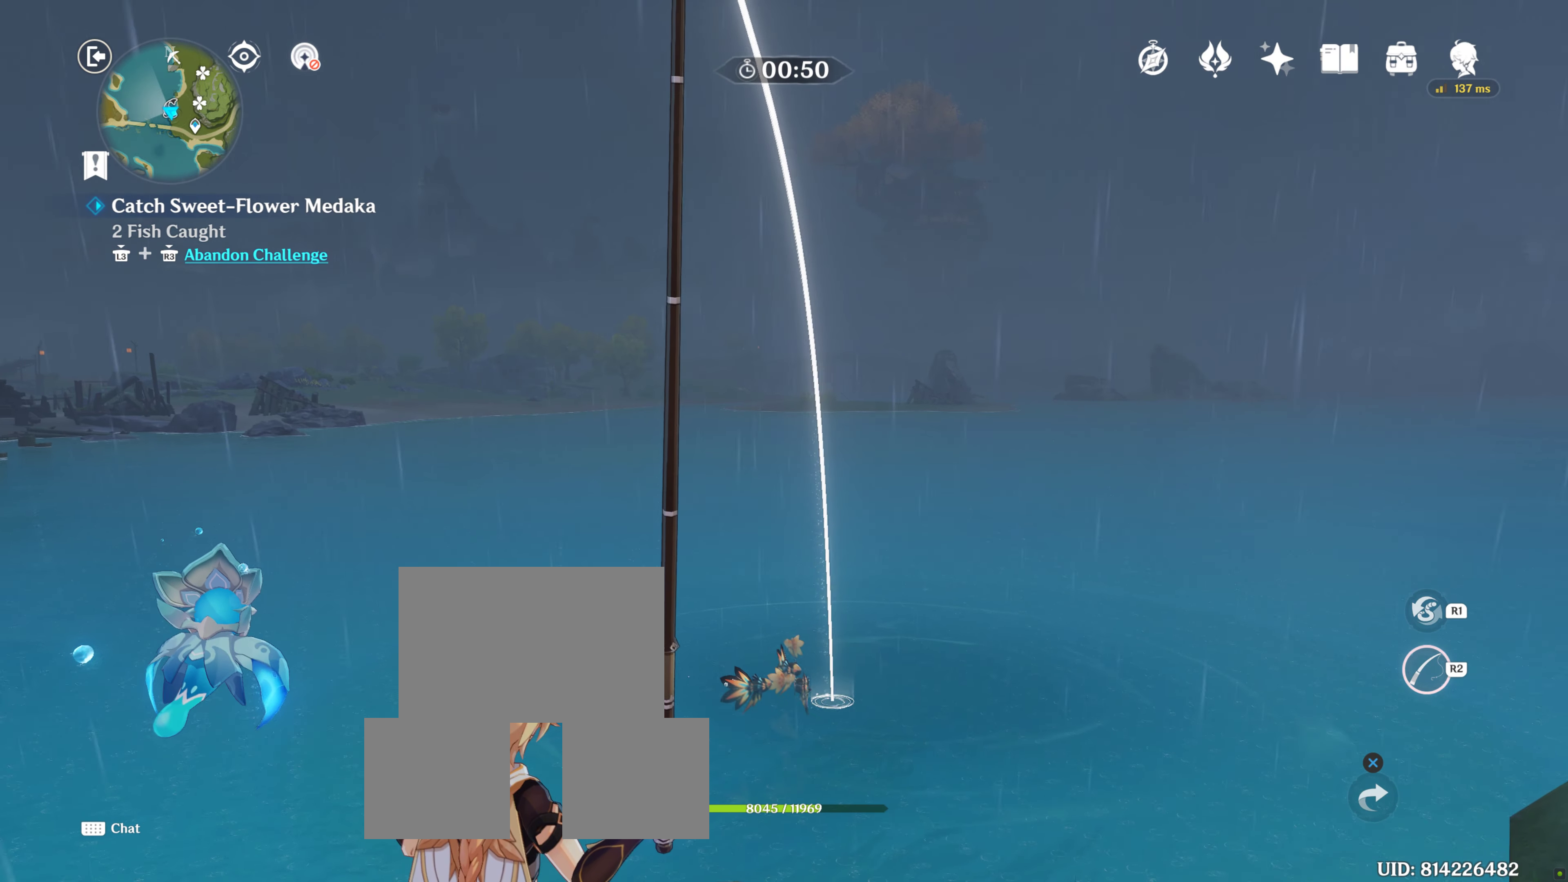
{"buttons": ["R2"], "right_stick": "up", "events": [[67, "right_stick", "up"]]}
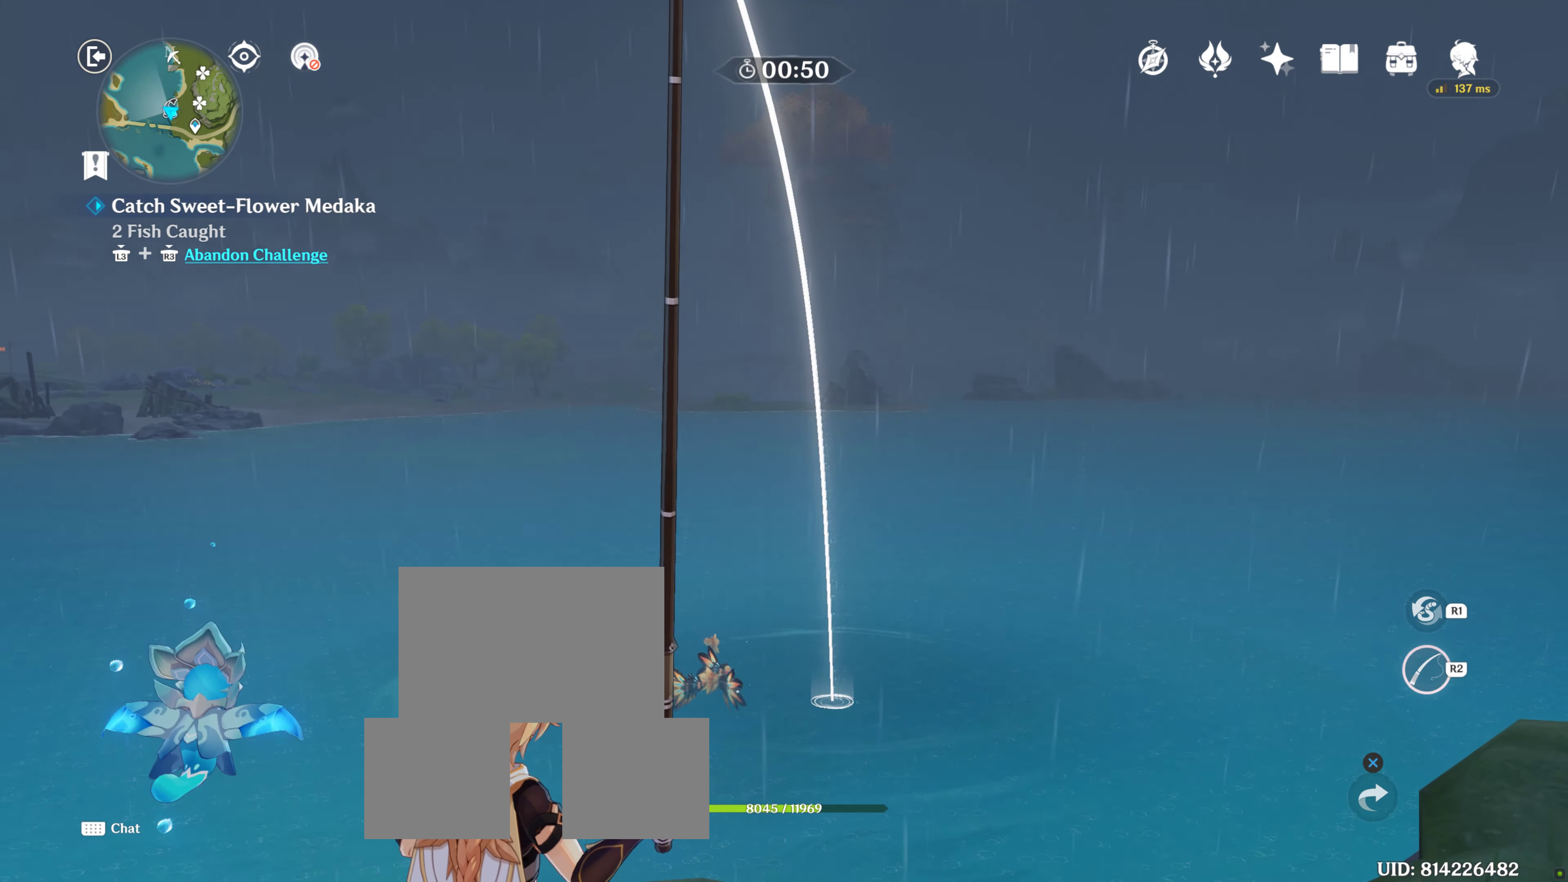
{"buttons": ["R2"], "right_stick": "center", "events": [[367, "right_stick", "center"]]}
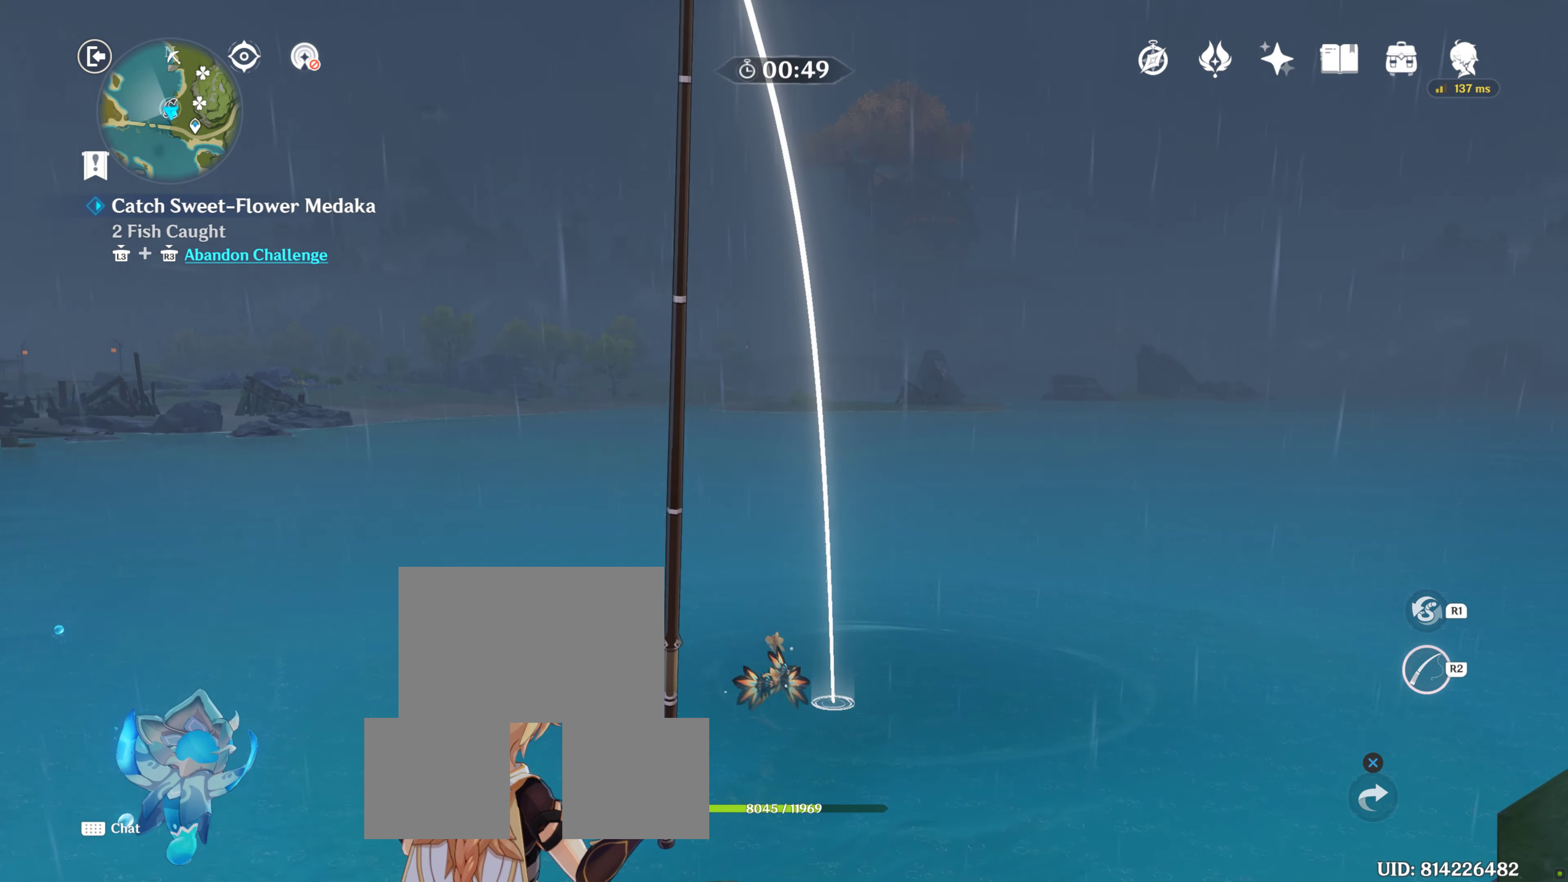
{"buttons": ["R2"], "right_stick": "center", "events": []}
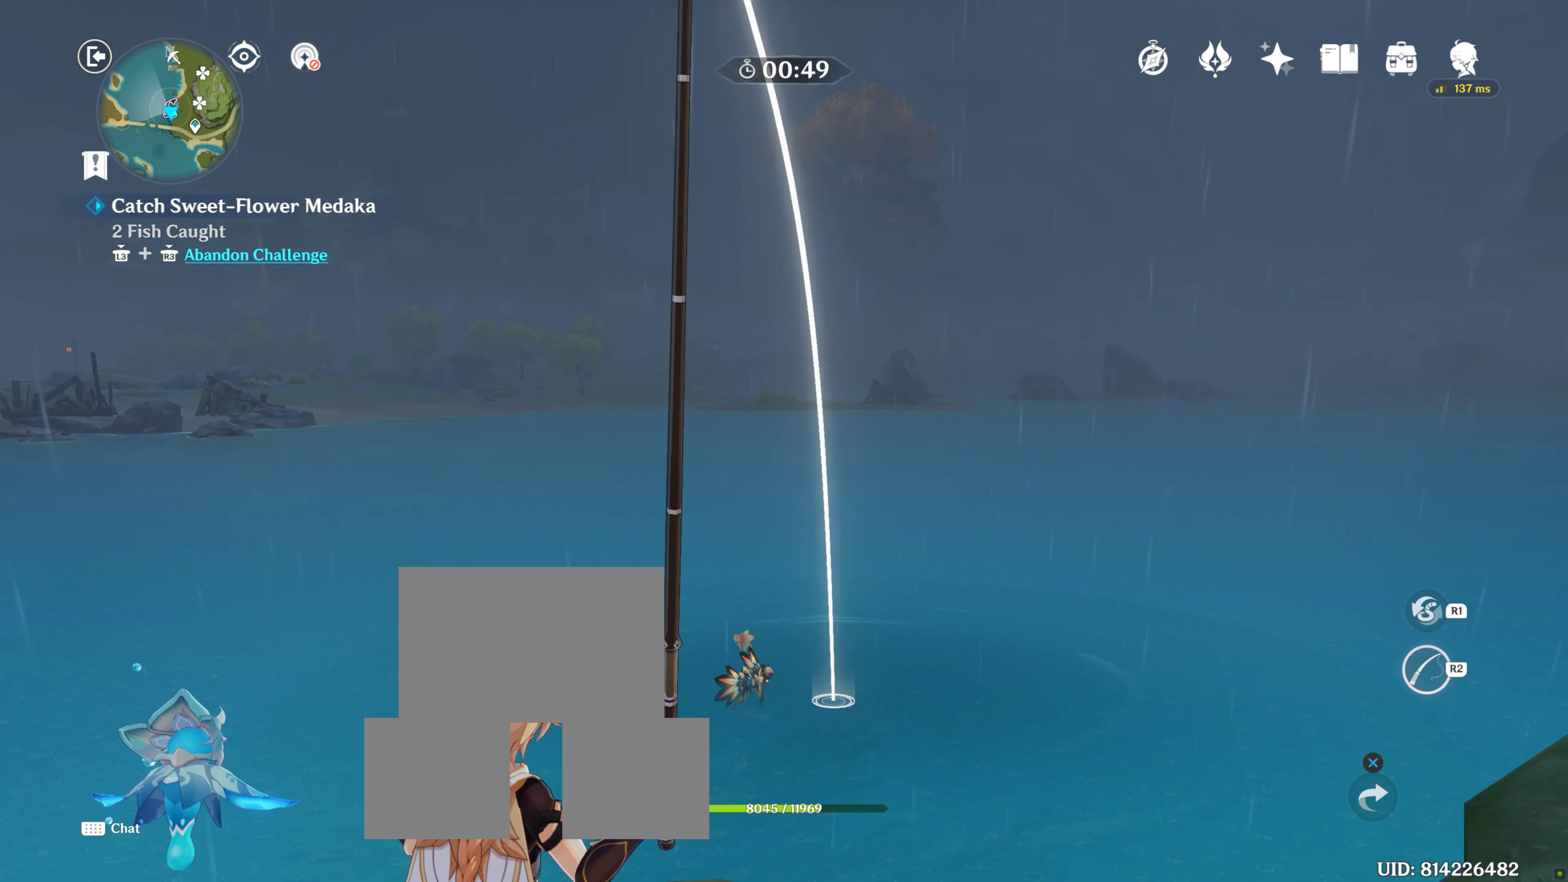
{"buttons": [], "right_stick": "center", "events": [[67, "R2", "up"]]}